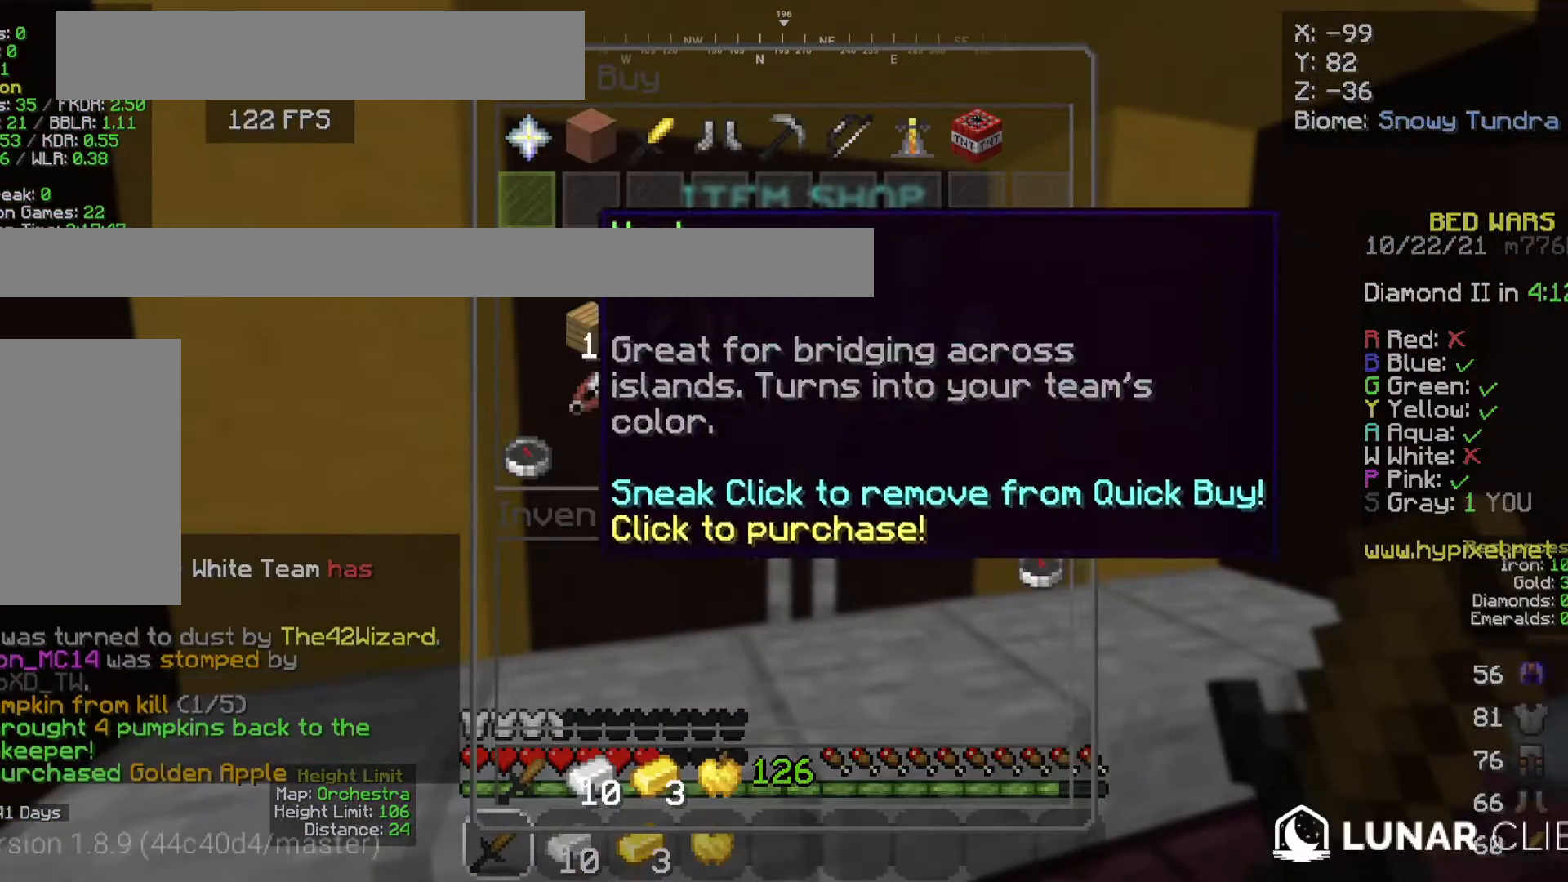
Gameplay with keyboard and mouse; each line is a JSON object with the keys and mouse buttons held at the frame after it. "events" lists presses ("down") and releases ("up") of "a", "d", "s", "space", "w", "mouse_left" and "mouse_right" between this image and that frame as [ms after this image, input, new state], when the widget could be followed in between. "mouse_left", "mouse_right" = the "left", "right" buttons of the "mouse" list. No other keys are recorded. Fast repeated clicks can show as one long hold. Mouse movement is not recorded.
{"keys": [], "mouse": [], "events": []}
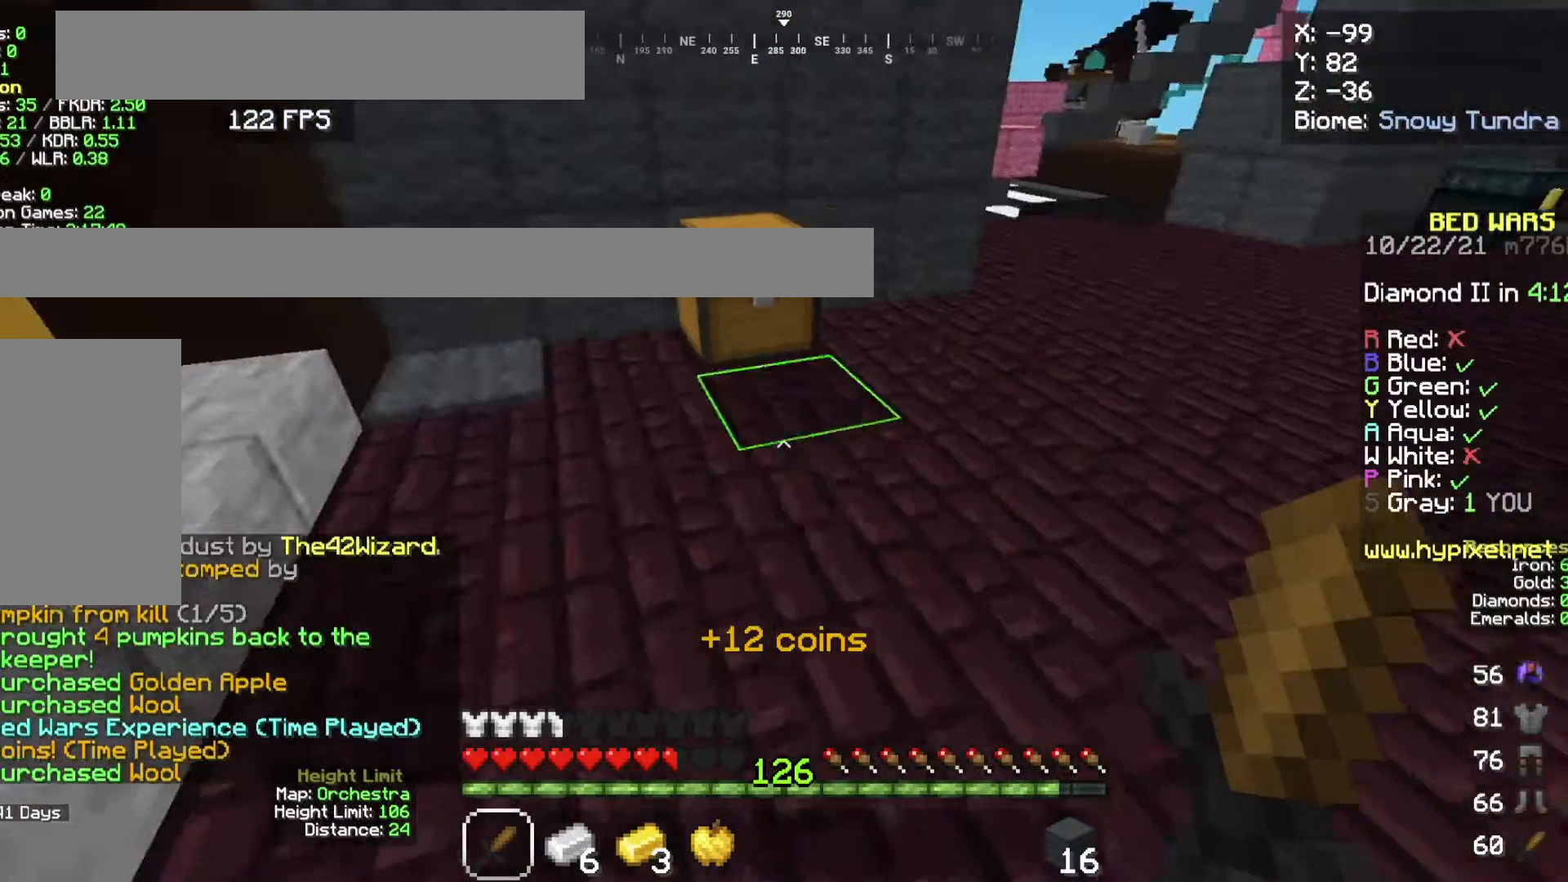
{"keys": ["w"], "mouse": [], "events": [[234, "w", "down"]]}
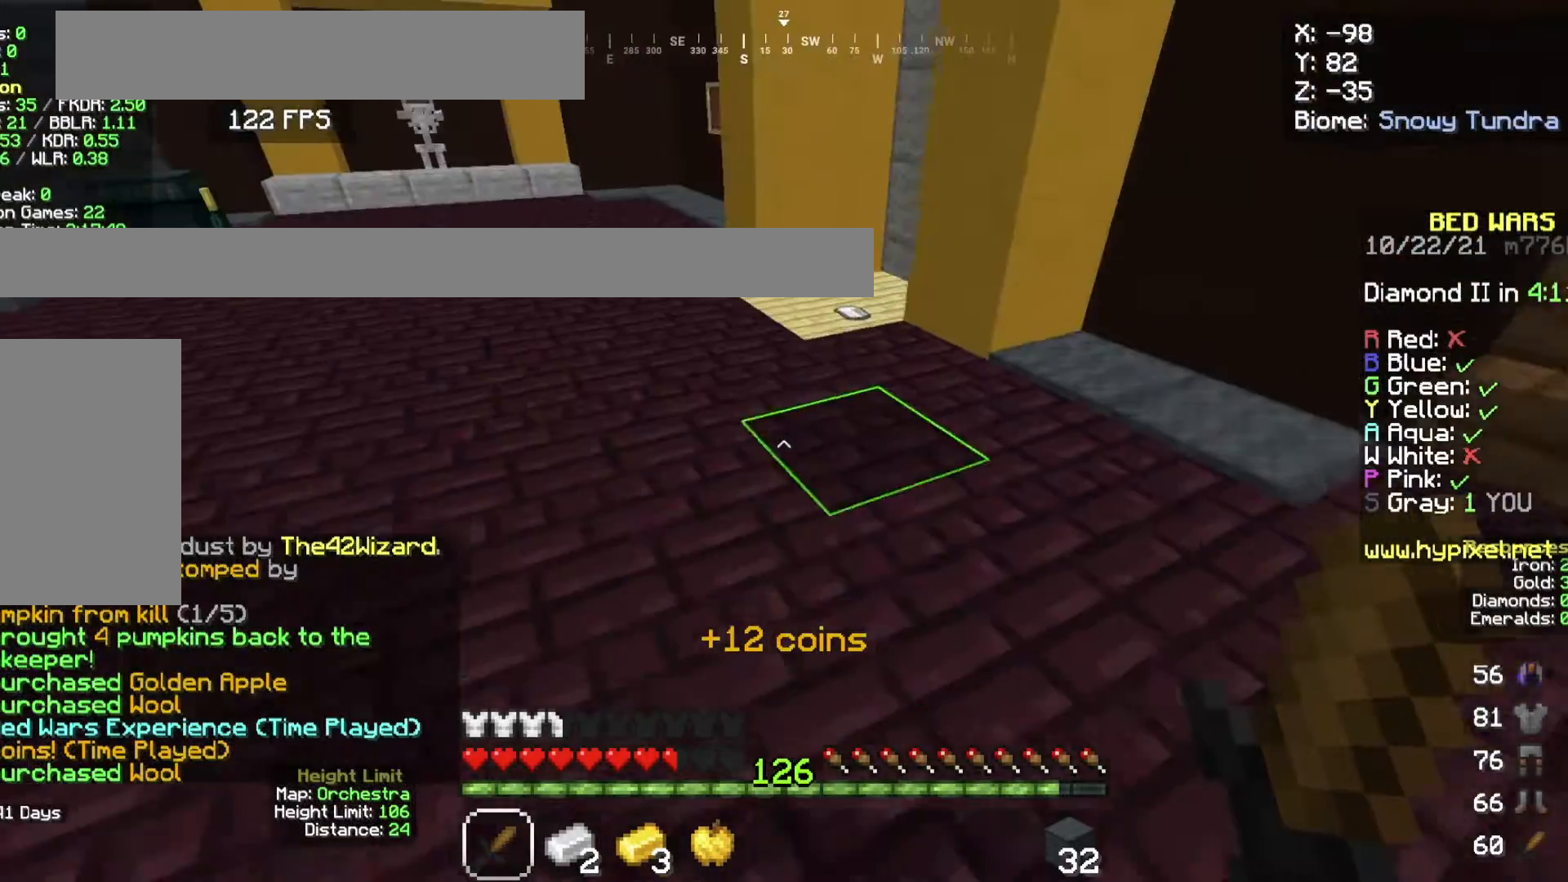
{"keys": ["w"], "mouse": [], "events": [[267, "space", "down"], [467, "space", "up"]]}
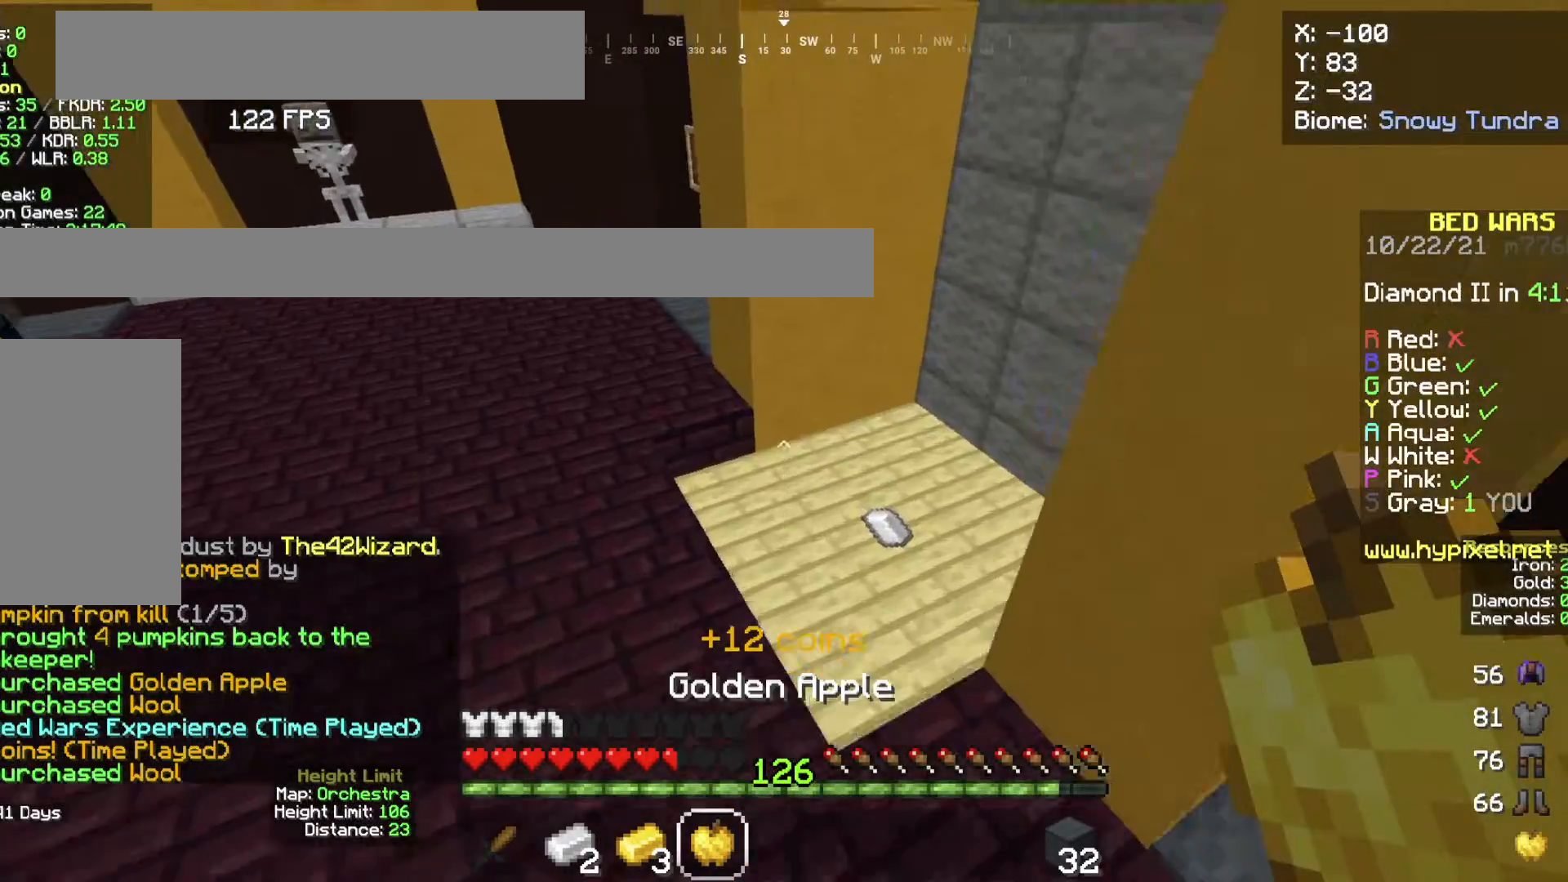
{"keys": [], "mouse": [], "events": [[67, "d", "down"], [468, "d", "up"], [468, "w", "up"]]}
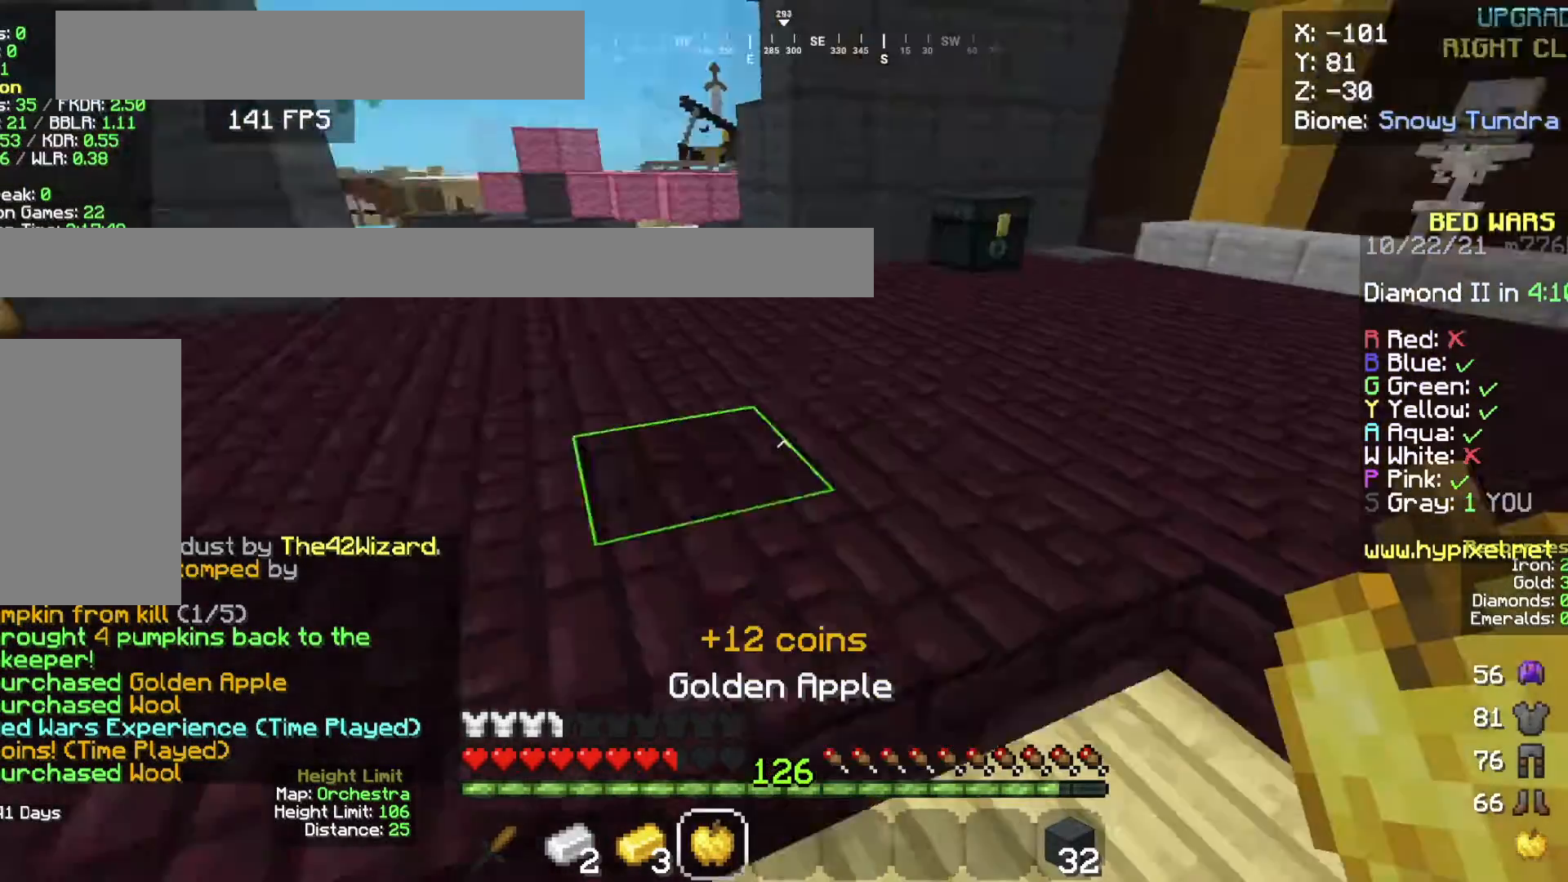
{"keys": [], "mouse": [], "events": []}
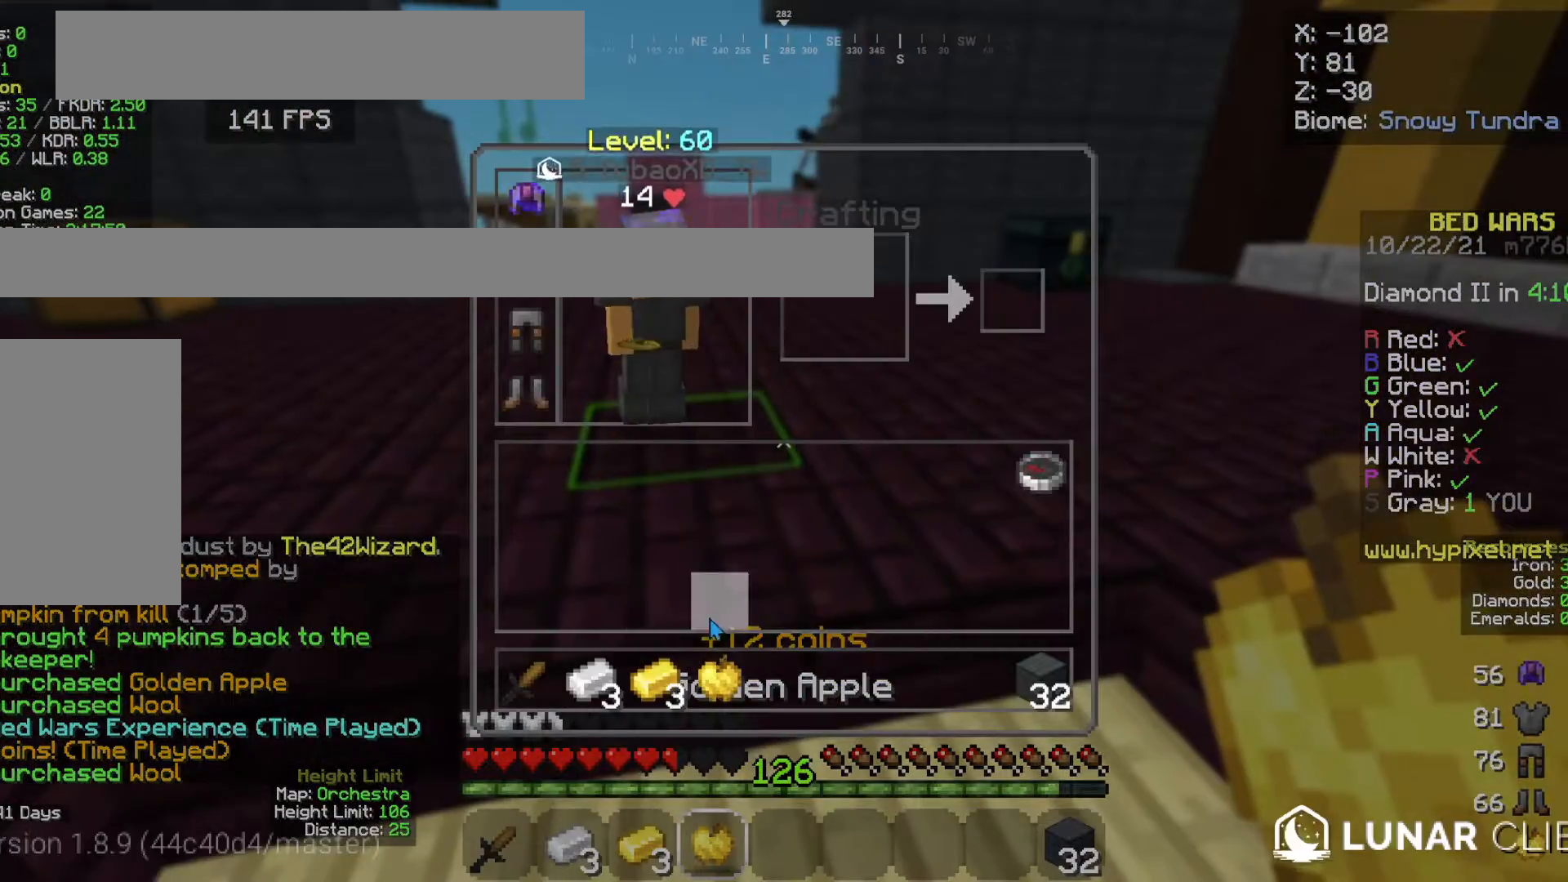
{"keys": [], "mouse": [], "events": []}
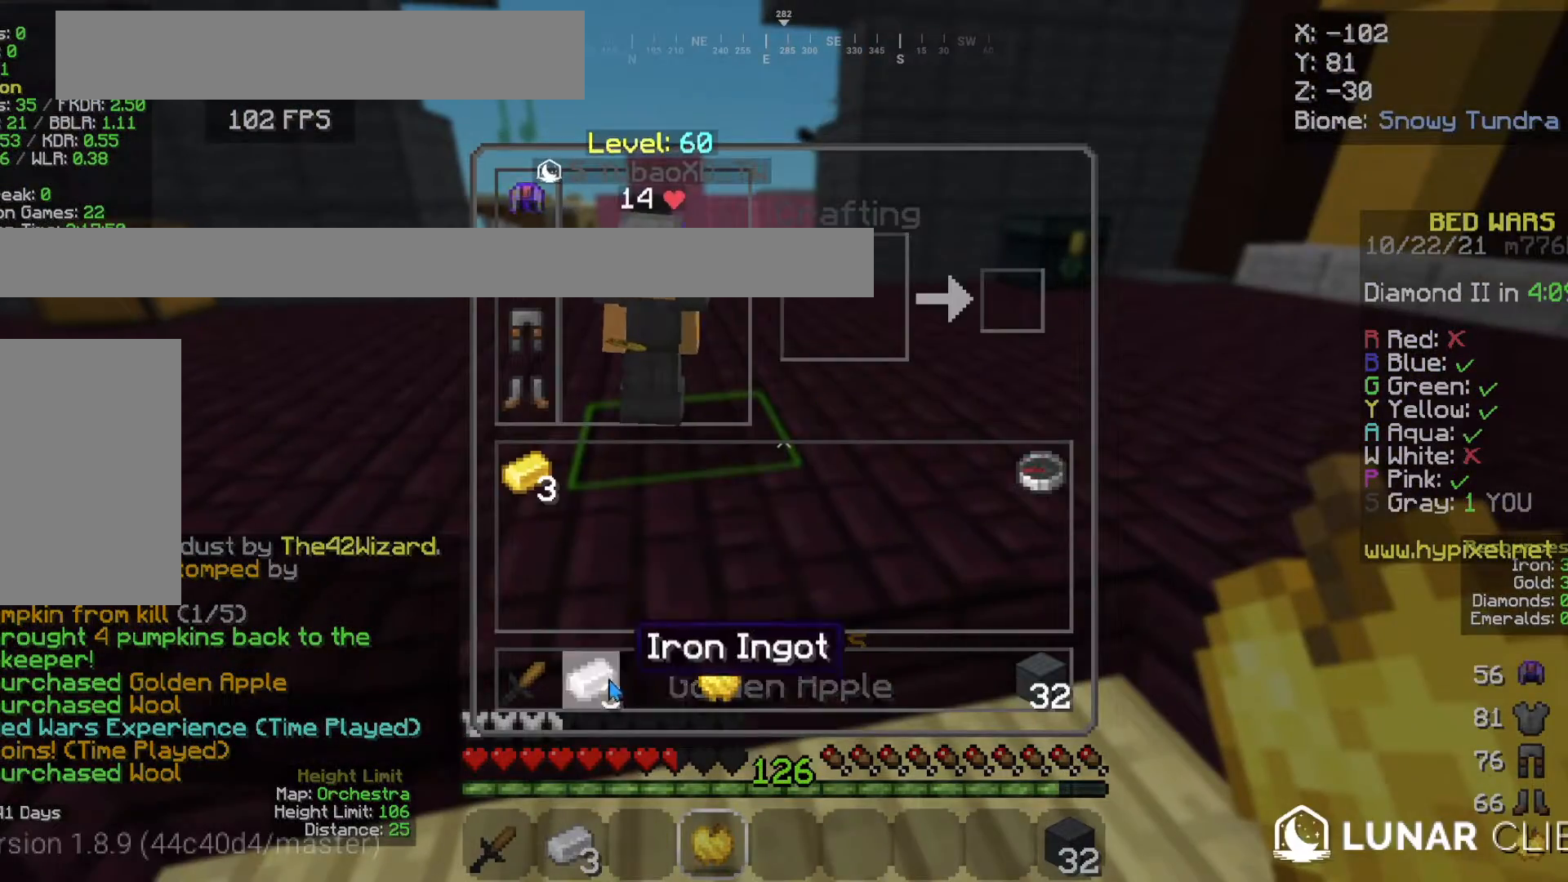
{"keys": ["s"], "mouse": [], "events": [[334, "s", "down"]]}
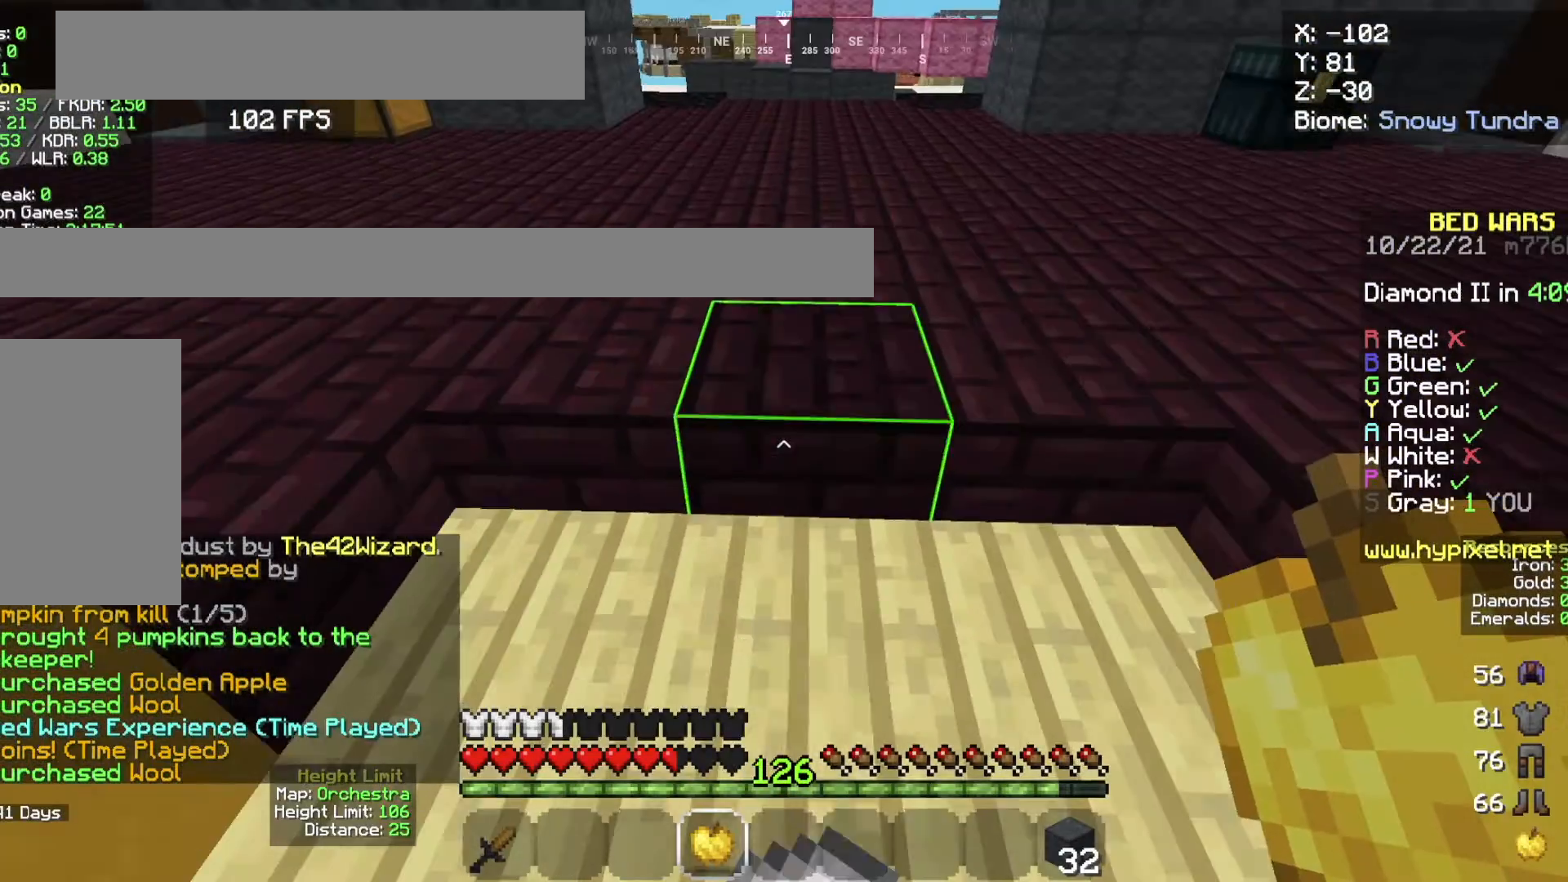
{"keys": [], "mouse": [], "events": [[134, "s", "up"]]}
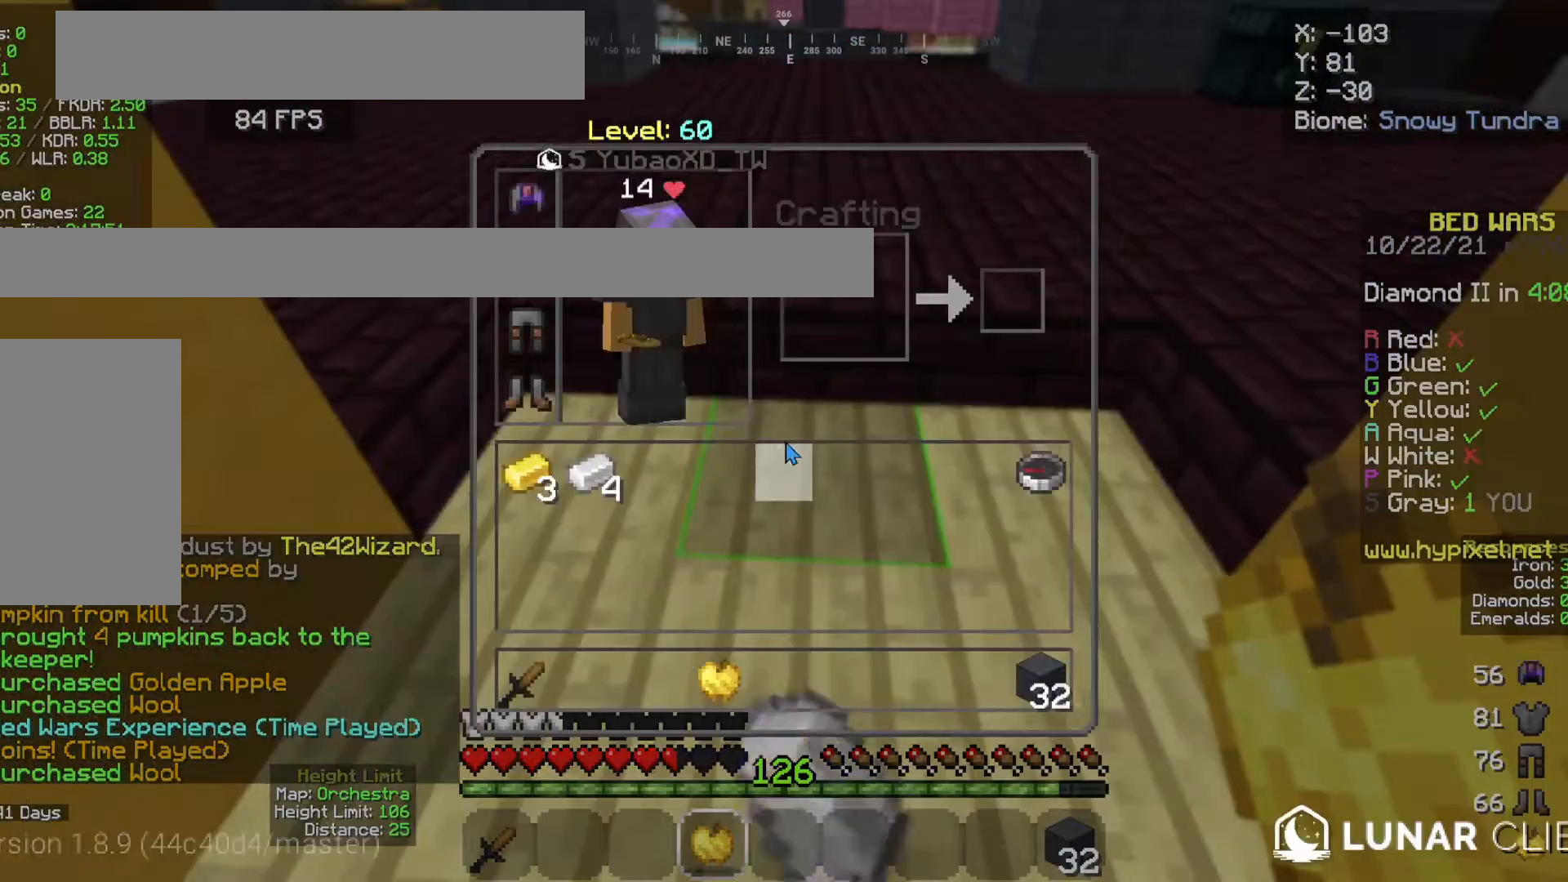
{"keys": ["w"], "mouse": [], "events": [[434, "w", "down"]]}
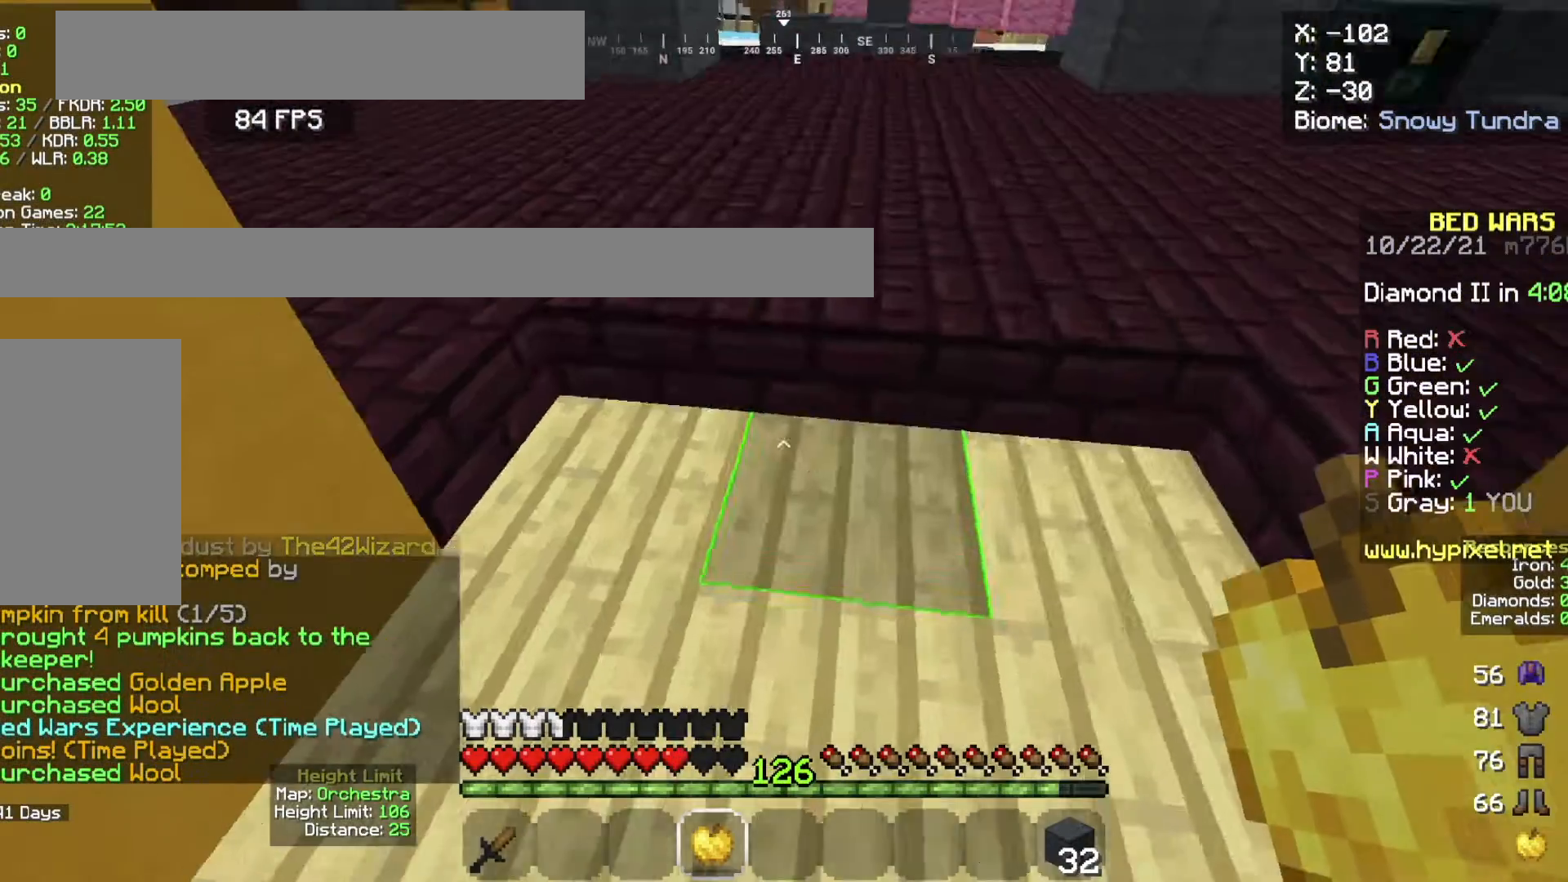
{"keys": ["space", "w"], "mouse": [], "events": [[468, "space", "down"]]}
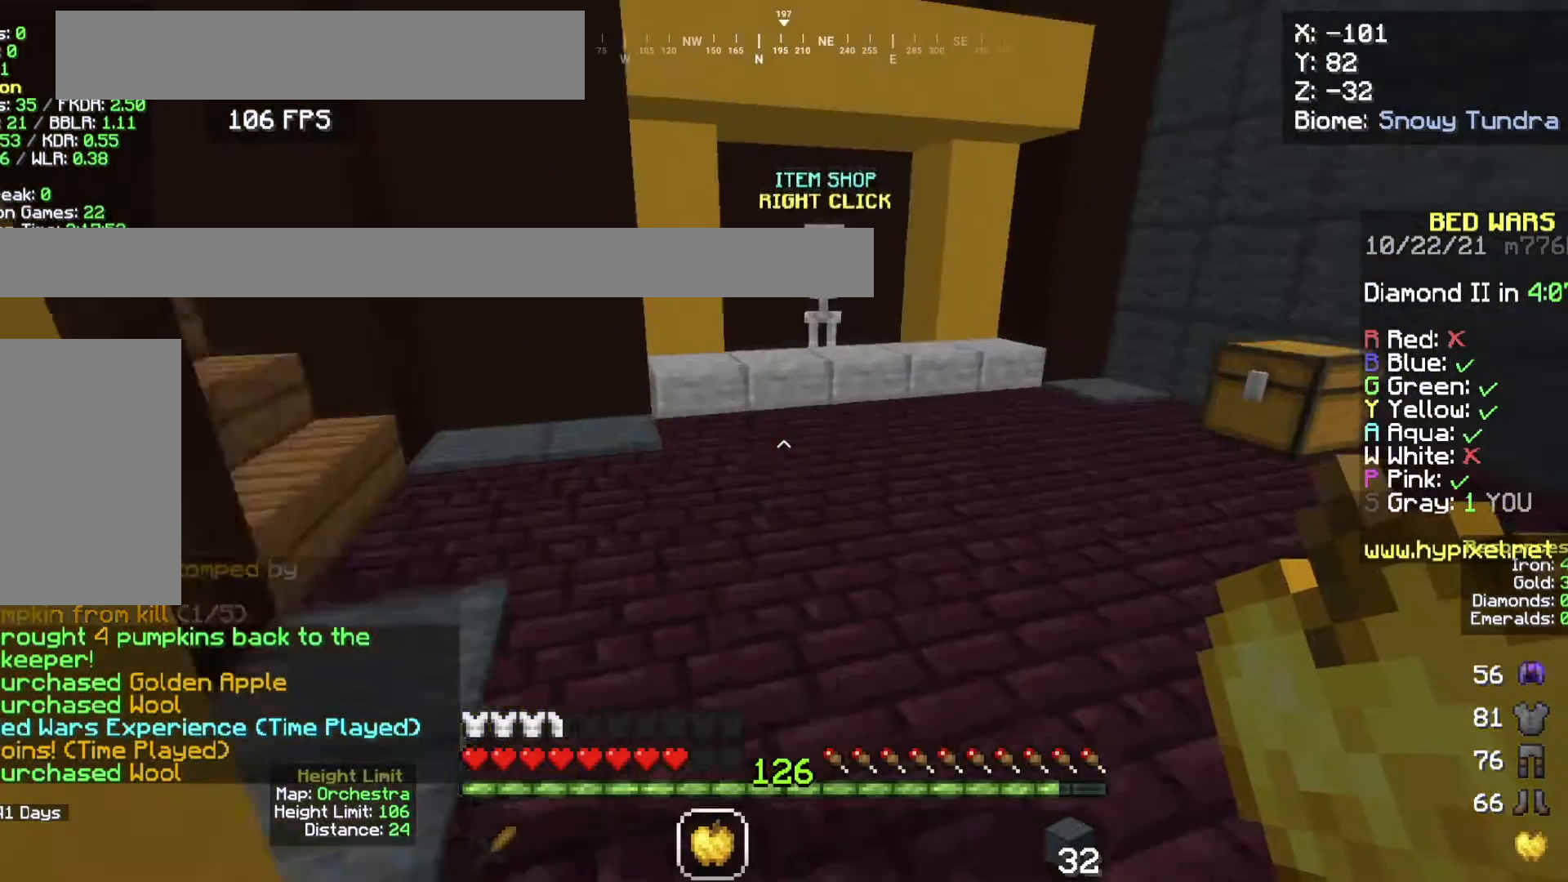
{"keys": ["w"], "mouse": [], "events": [[167, "space", "up"]]}
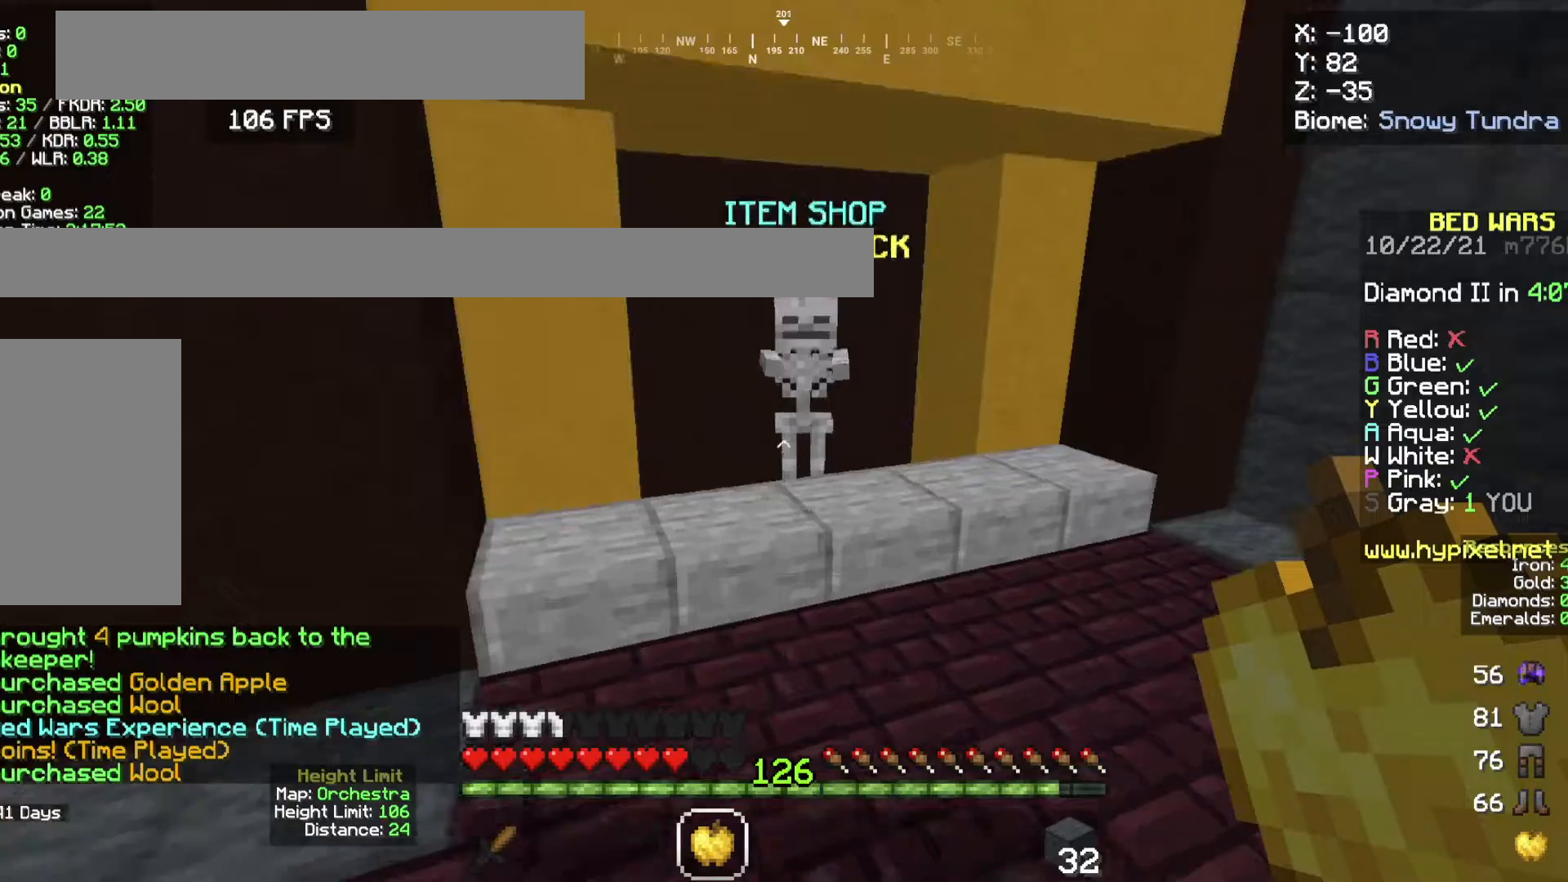
{"keys": ["s"], "mouse": [], "events": [[334, "w", "up"], [367, "mouse_right", "down"], [401, "s", "down"], [501, "mouse_right", "up"]]}
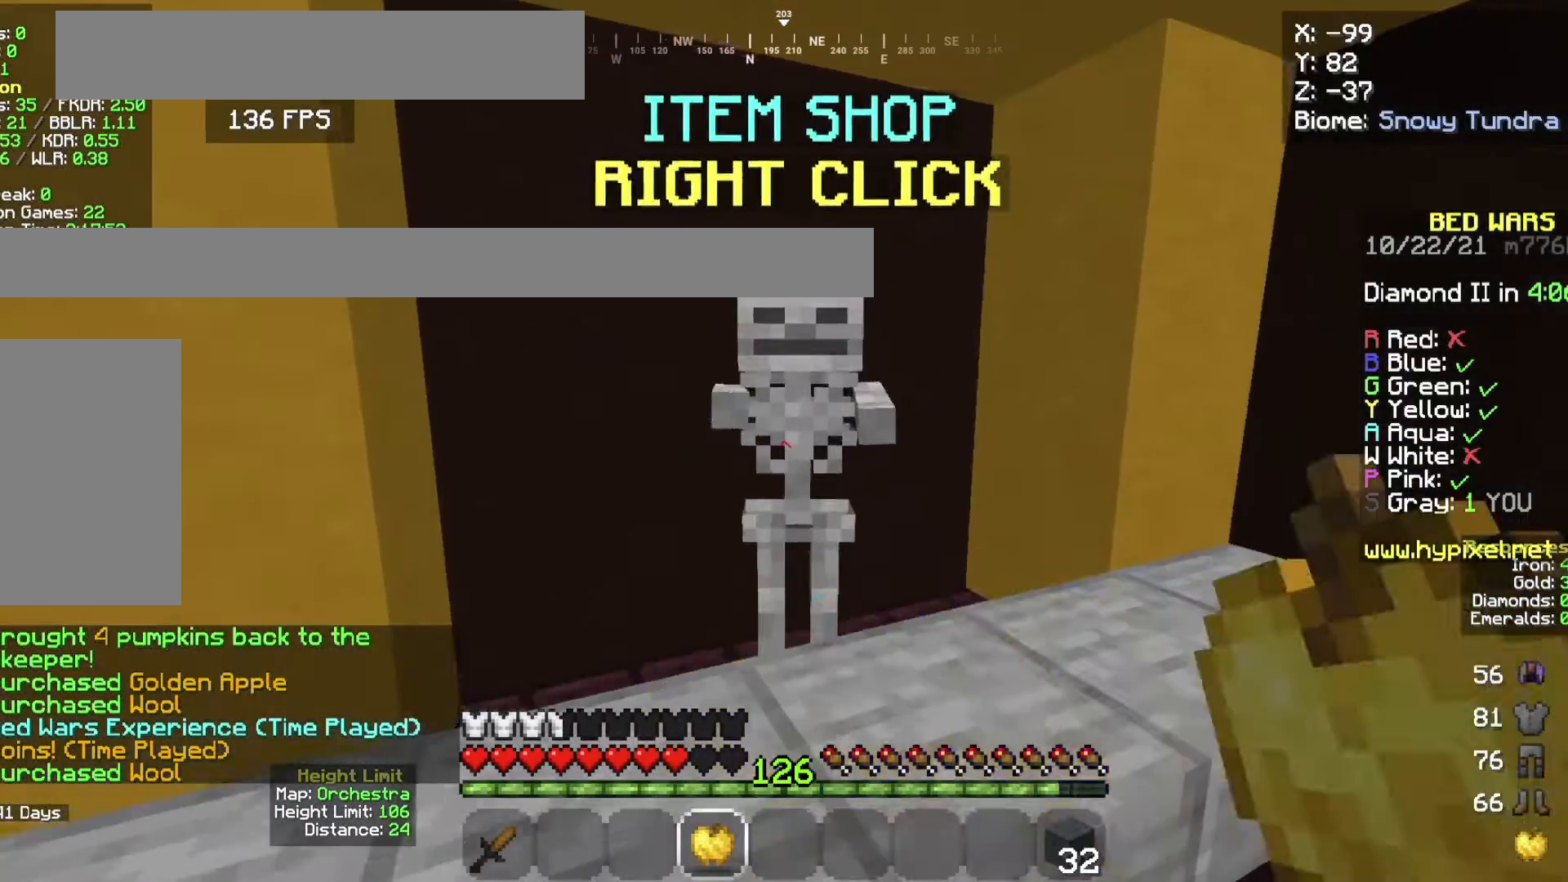
{"keys": [], "mouse": [], "events": [[133, "s", "up"]]}
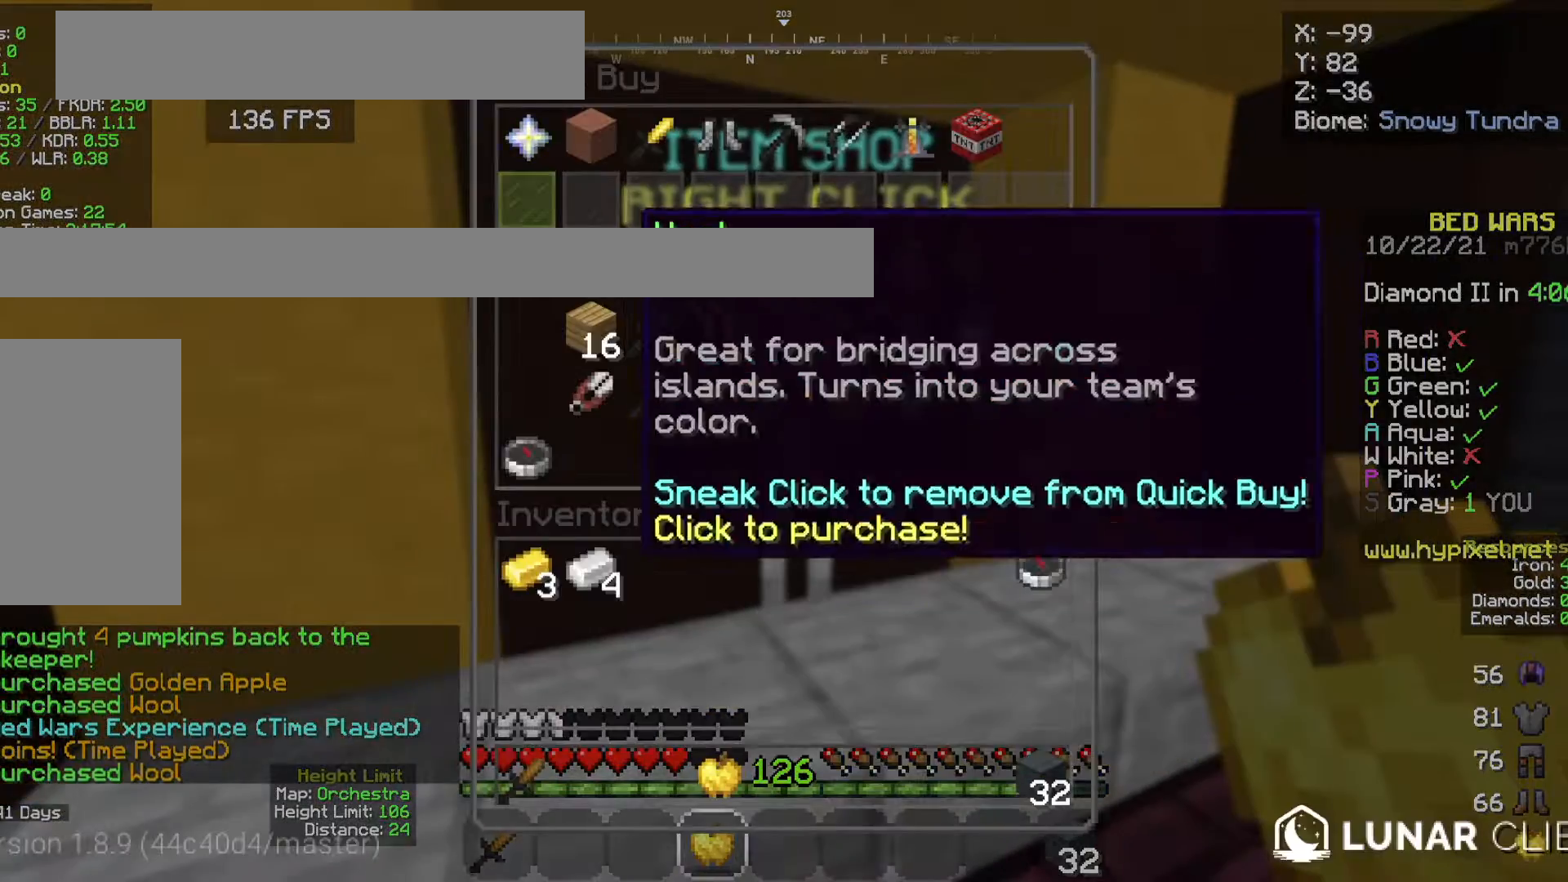
{"keys": [], "mouse": [], "events": []}
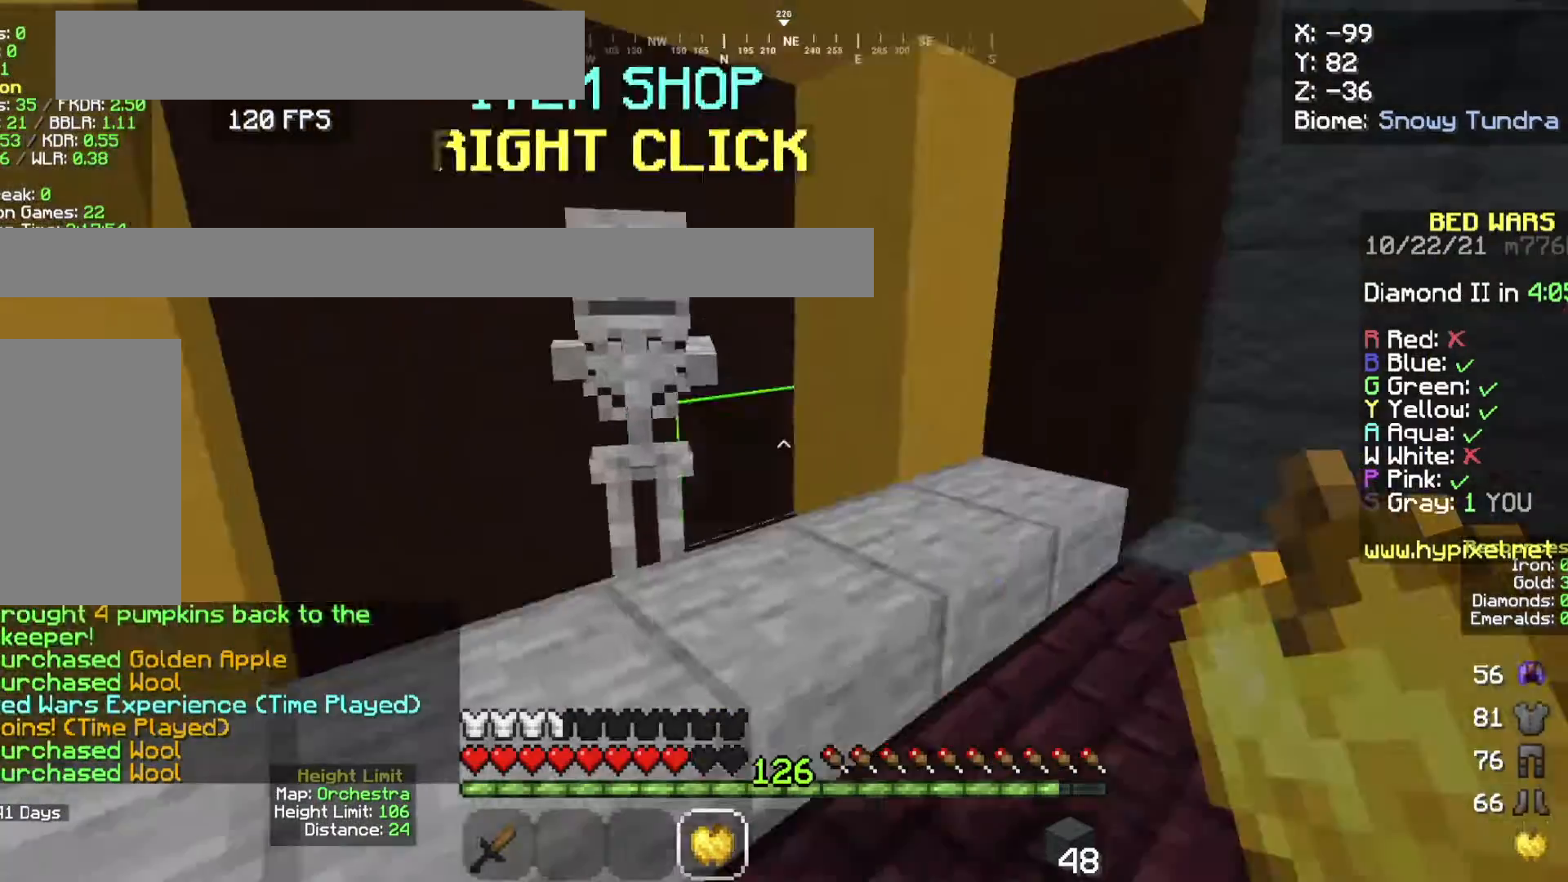
{"keys": ["w"], "mouse": [], "events": [[100, "d", "down"], [133, "w", "down"], [367, "d", "up"]]}
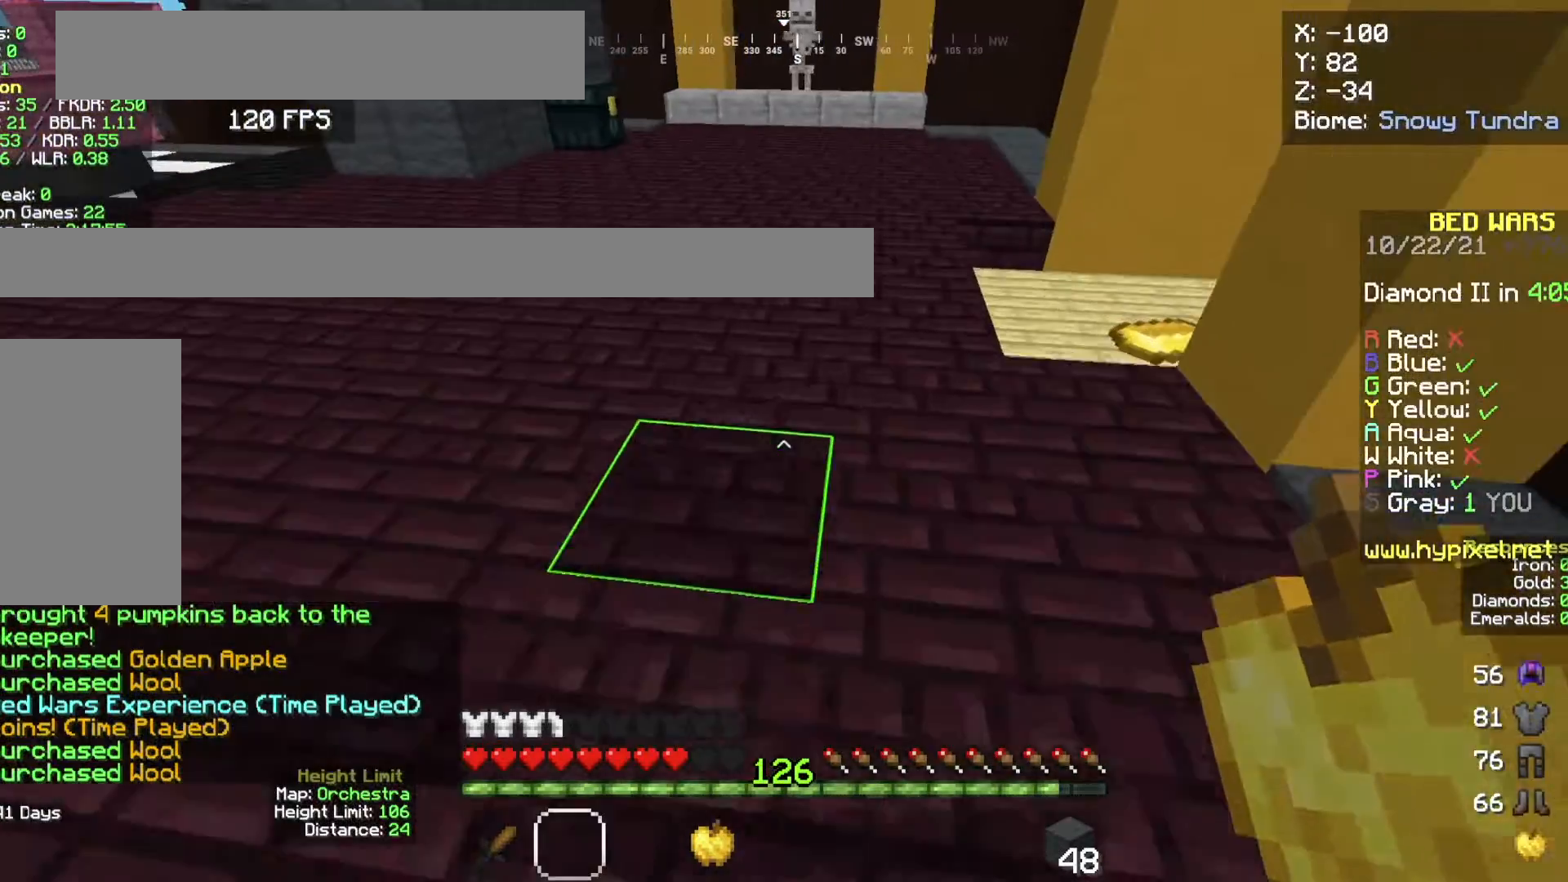
{"keys": ["w"], "mouse": ["left"], "events": [[267, "d", "down"], [401, "mouse_left", "down"], [434, "d", "up"]]}
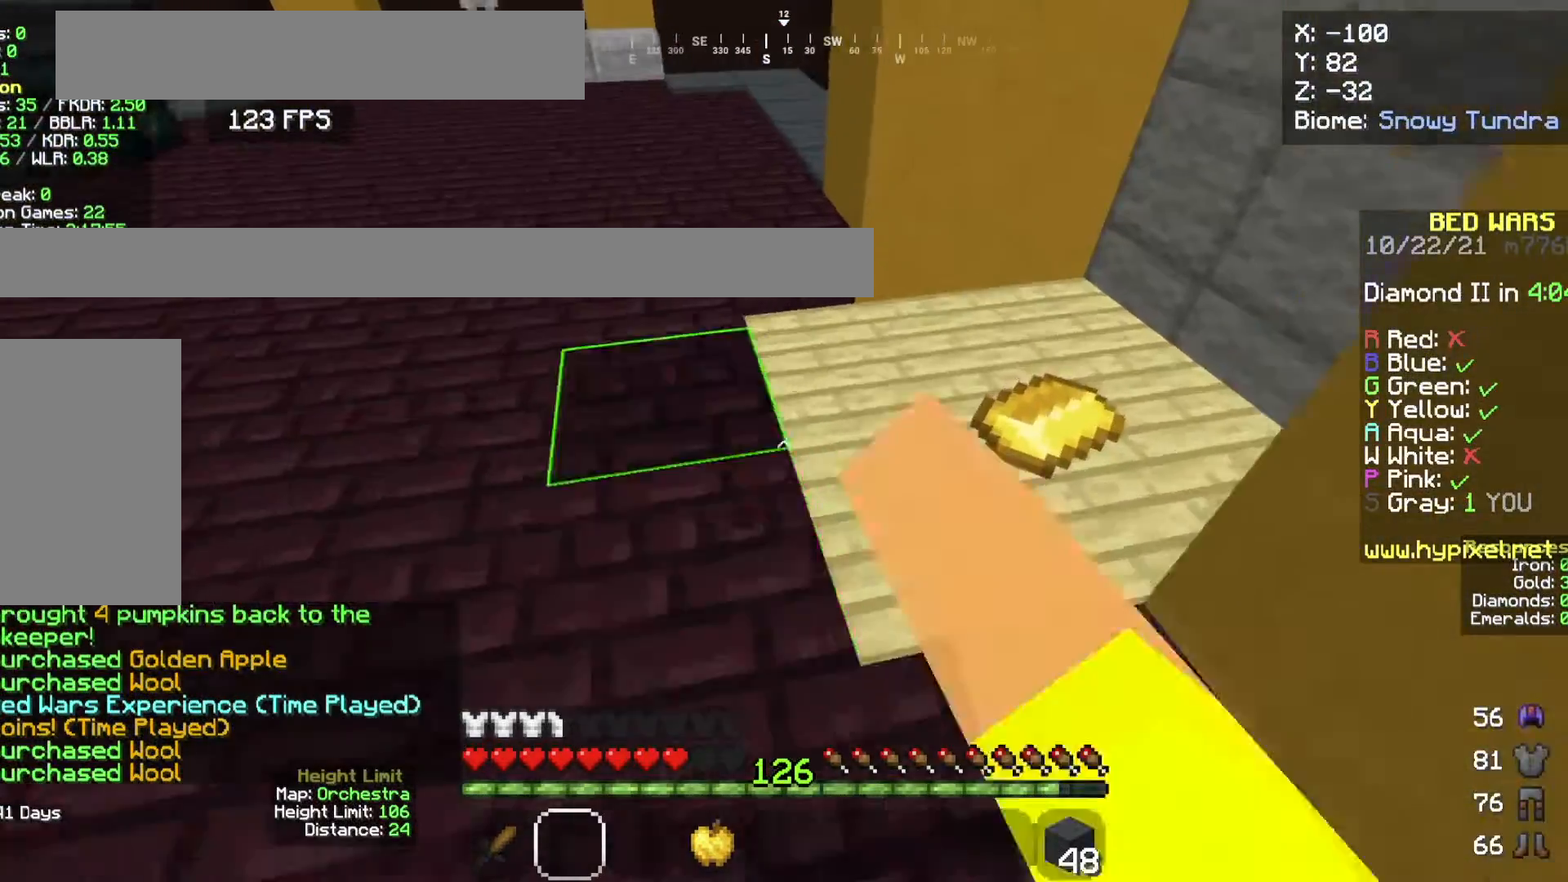
{"keys": ["w"], "mouse": [], "events": [[33, "d", "down"], [167, "mouse_left", "up"], [233, "d", "up"]]}
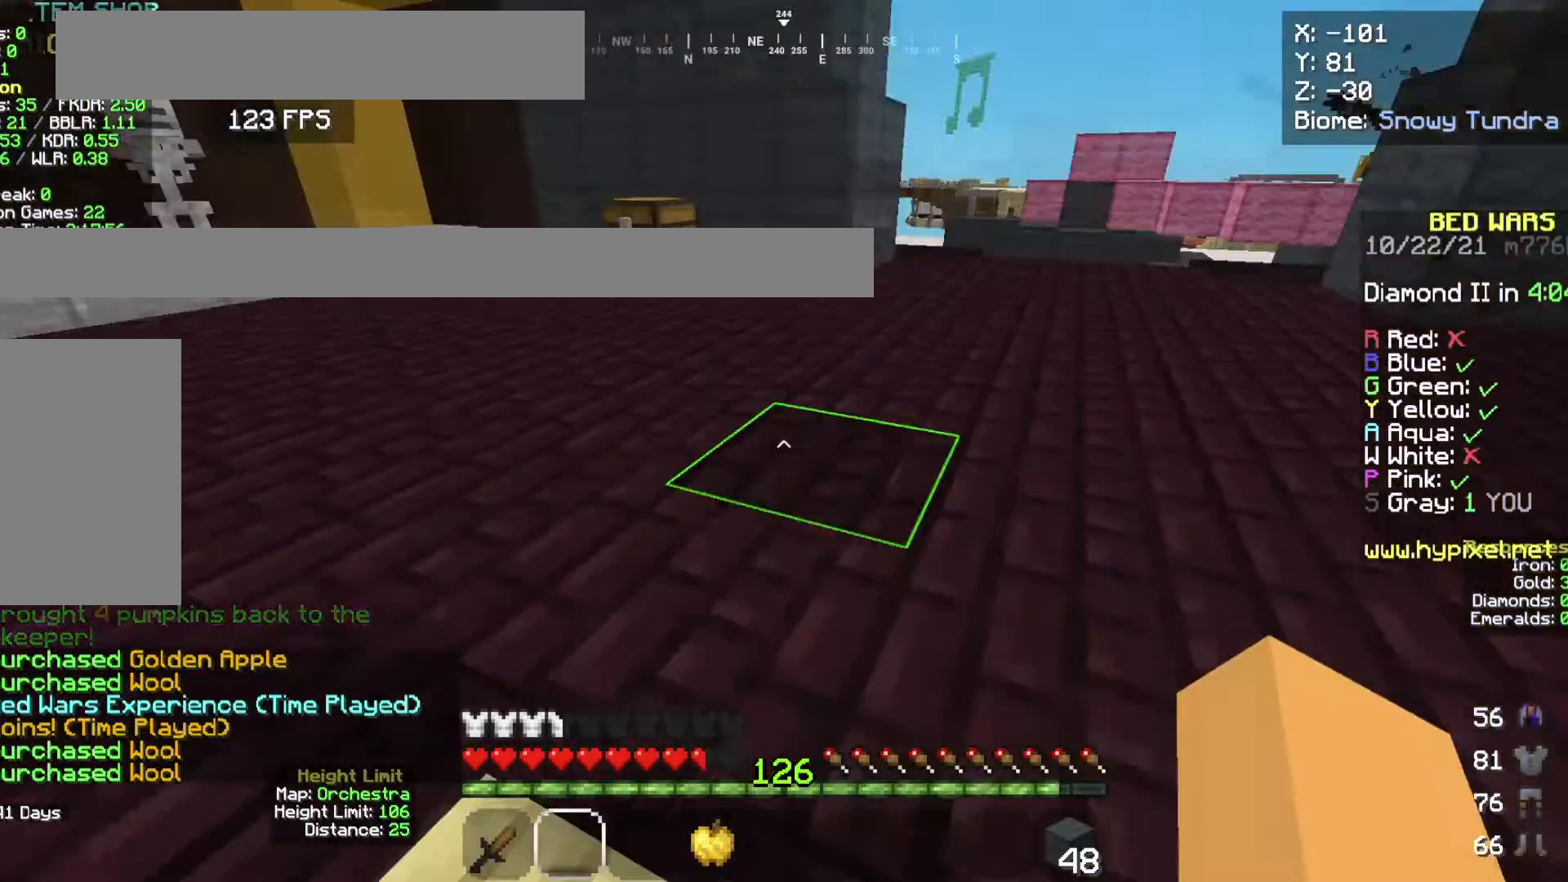
{"keys": ["space", "w"], "mouse": [], "events": [[234, "a", "down"], [401, "space", "down"], [434, "a", "up"]]}
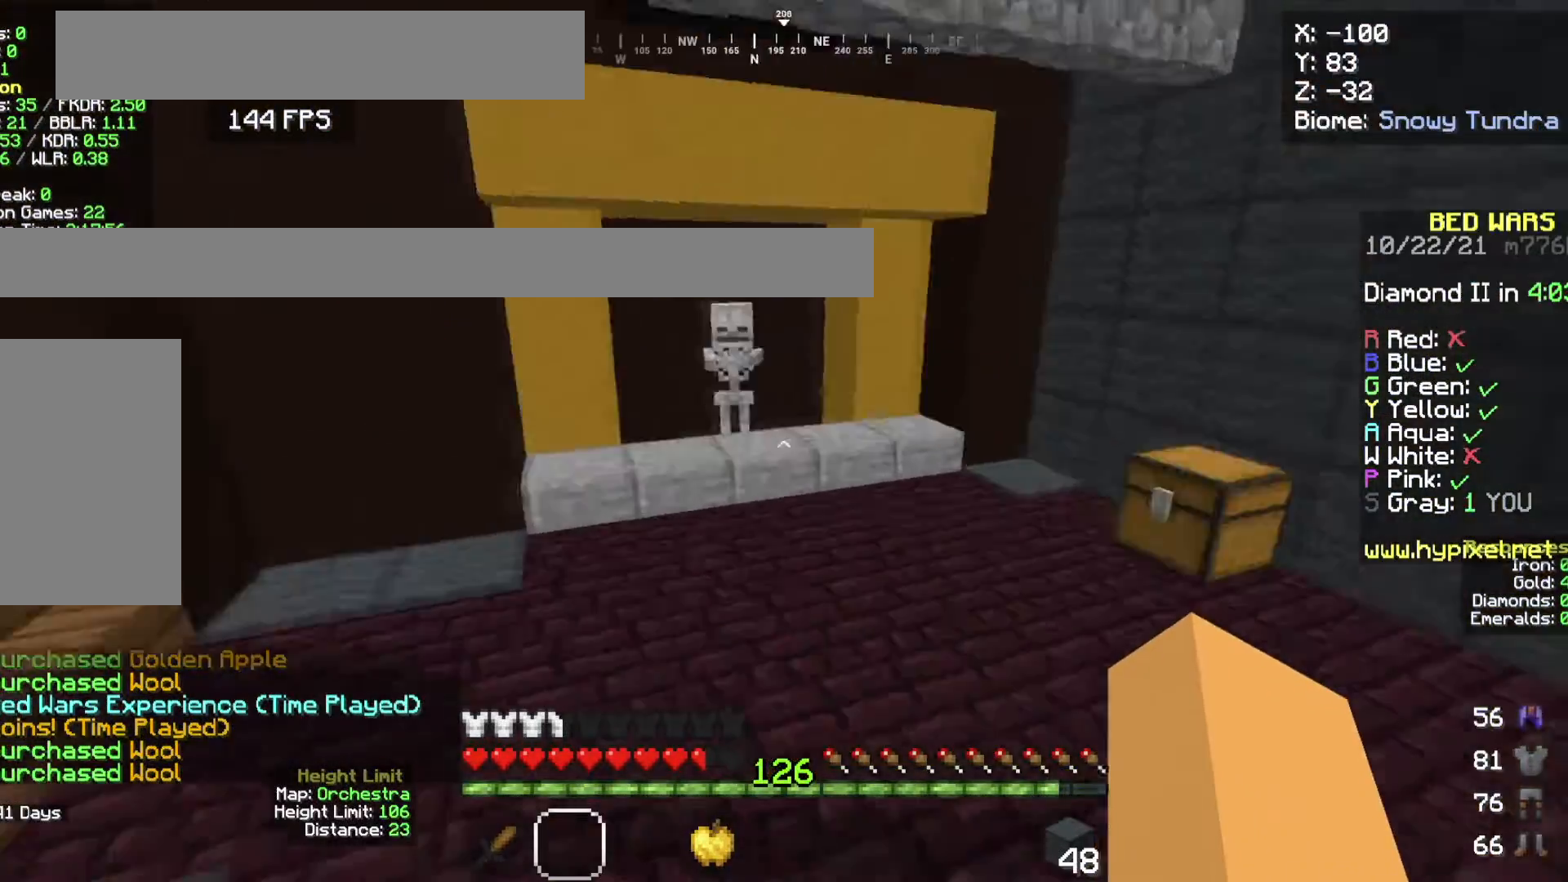
{"keys": ["w"], "mouse": [], "events": [[67, "space", "up"]]}
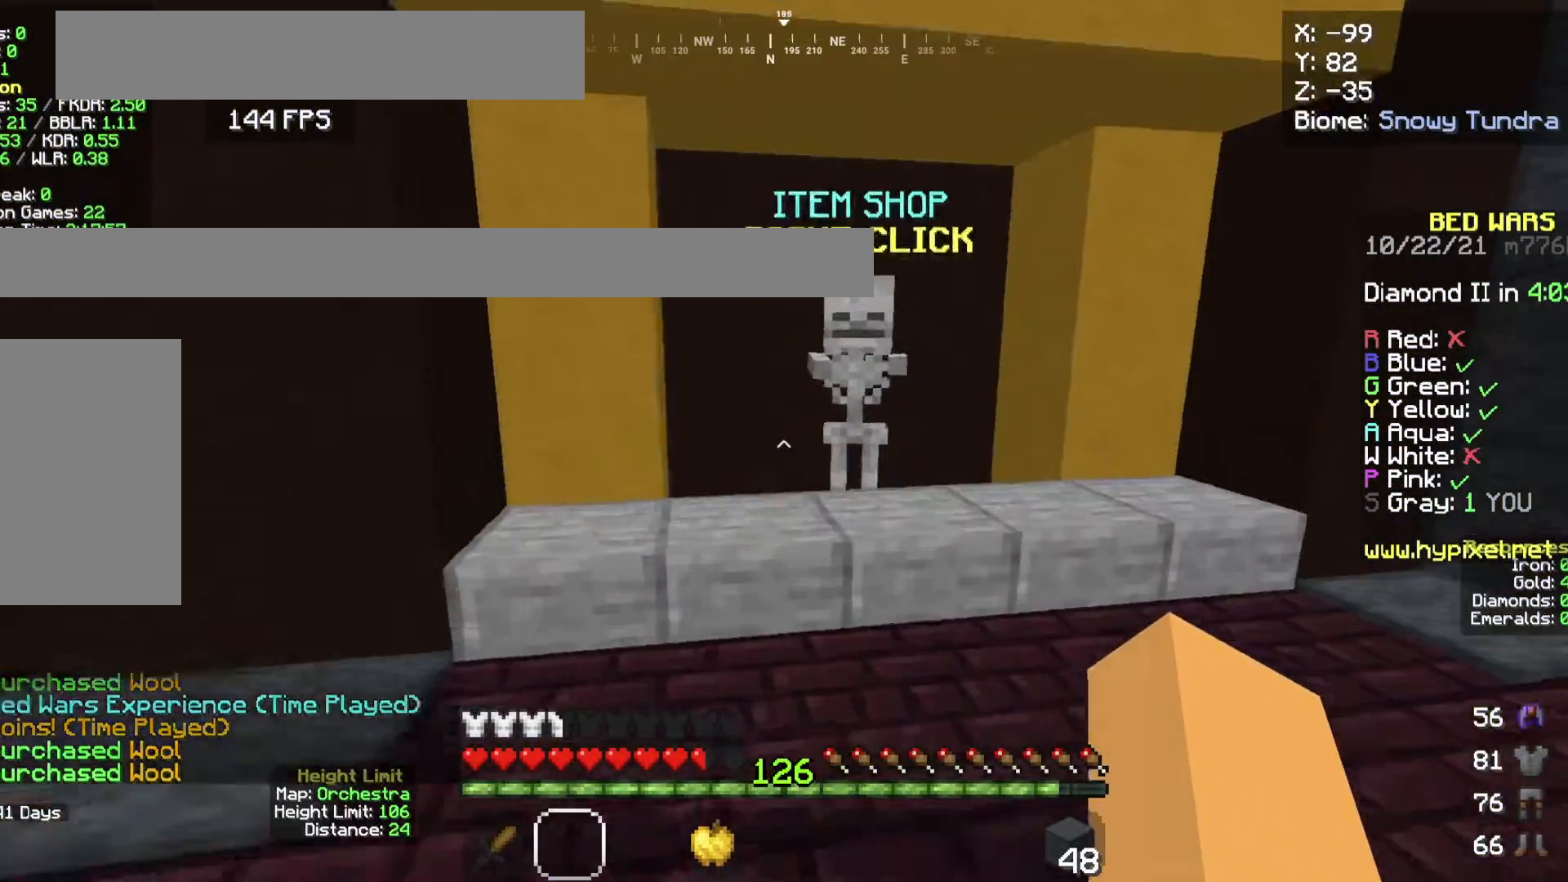
{"keys": ["s"], "mouse": [], "events": [[267, "w", "up"], [301, "mouse_right", "down"], [334, "s", "down"], [401, "mouse_right", "up"]]}
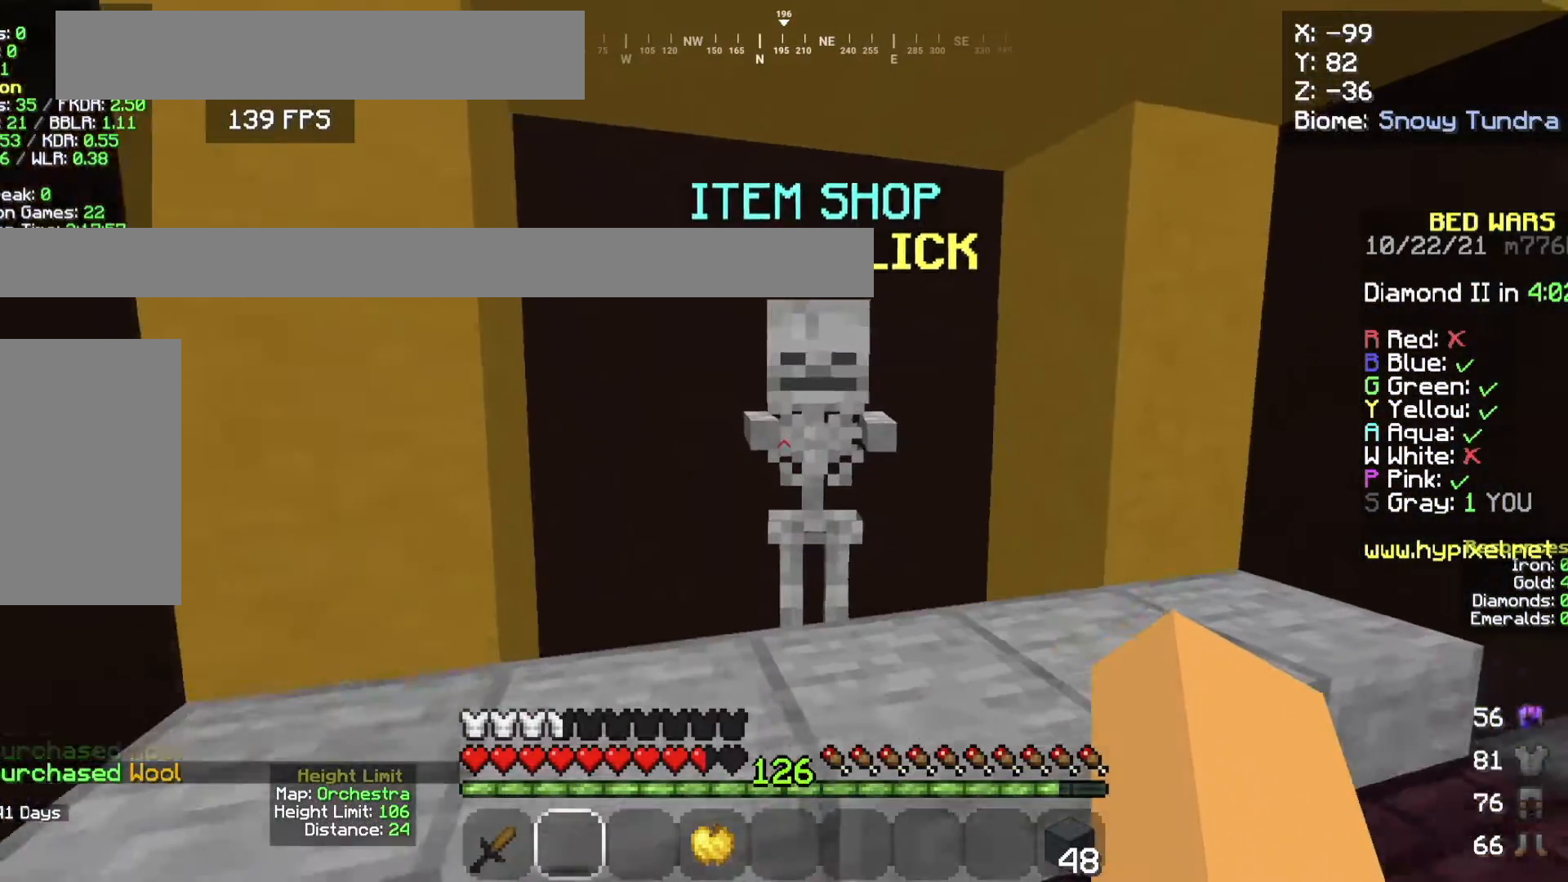
{"keys": [], "mouse": [], "events": [[167, "s", "up"]]}
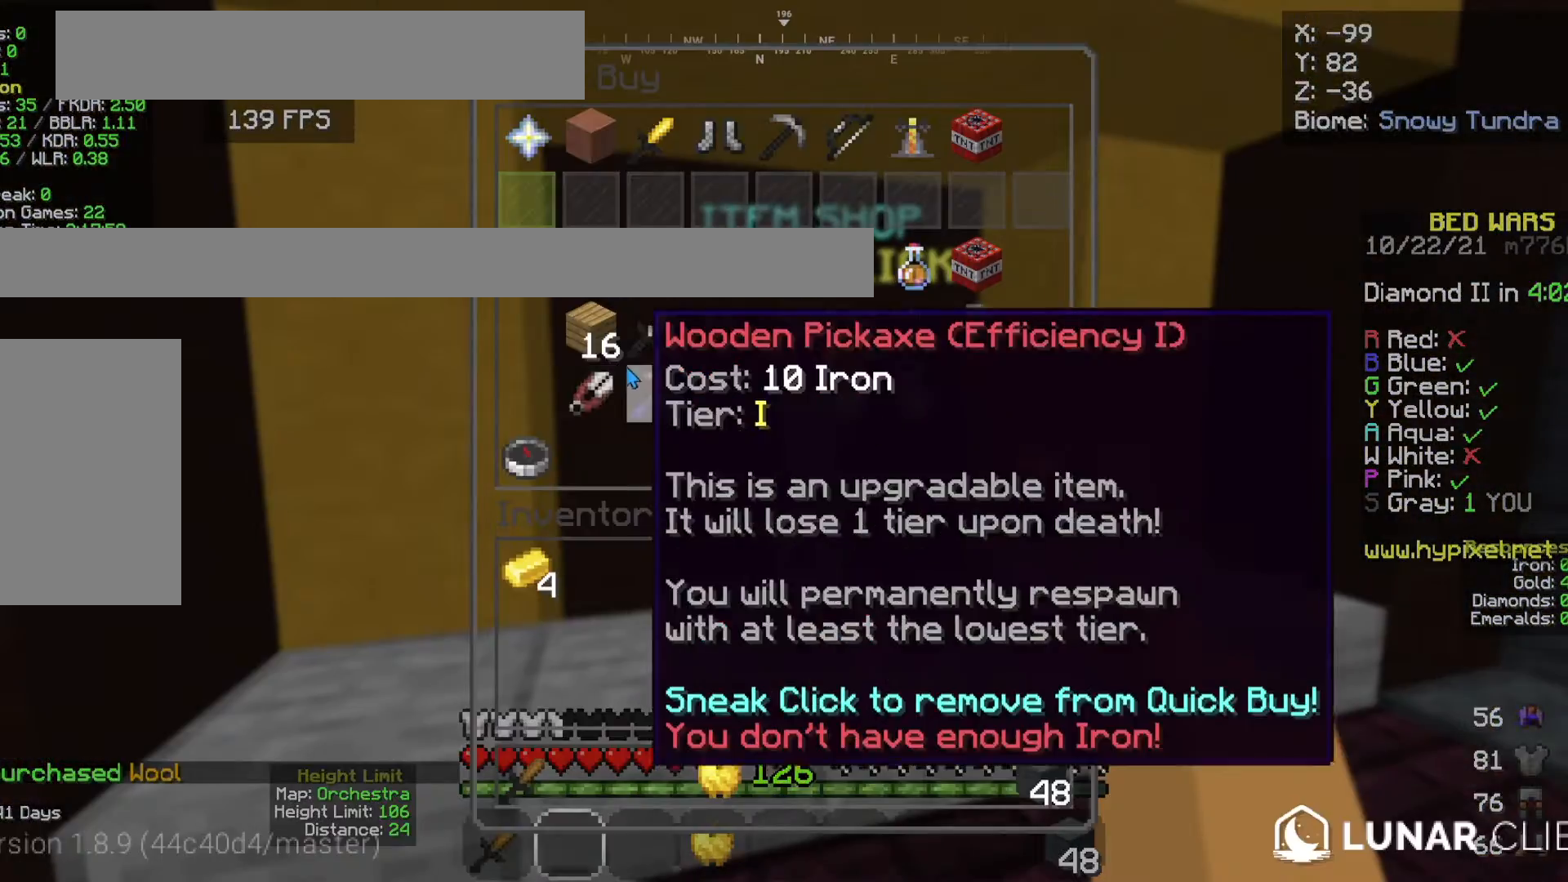
{"keys": [], "mouse": [], "events": []}
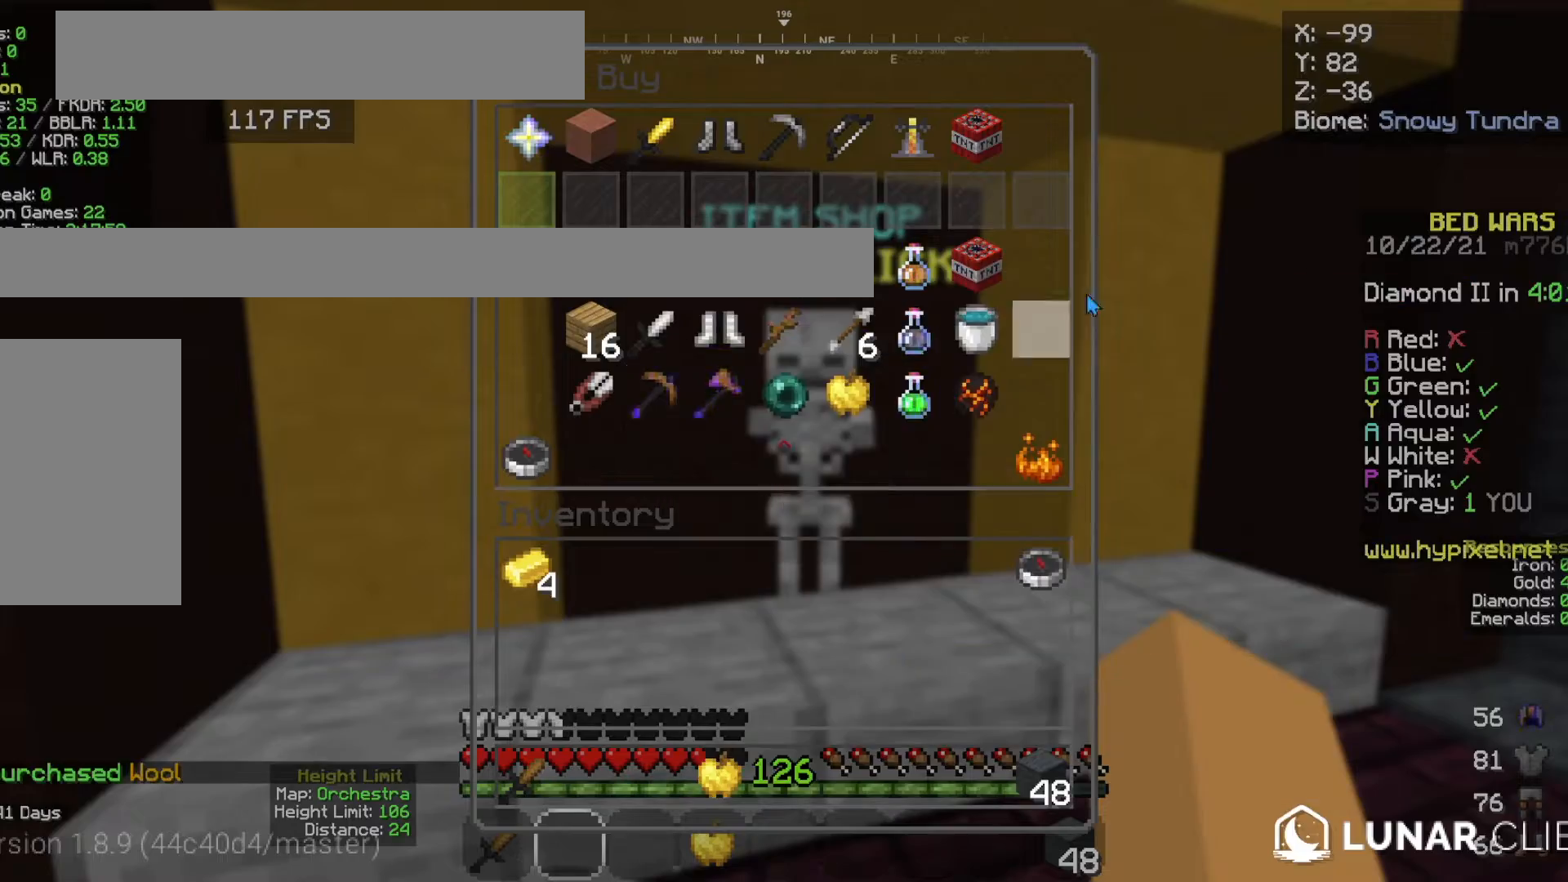
{"keys": [], "mouse": [], "events": []}
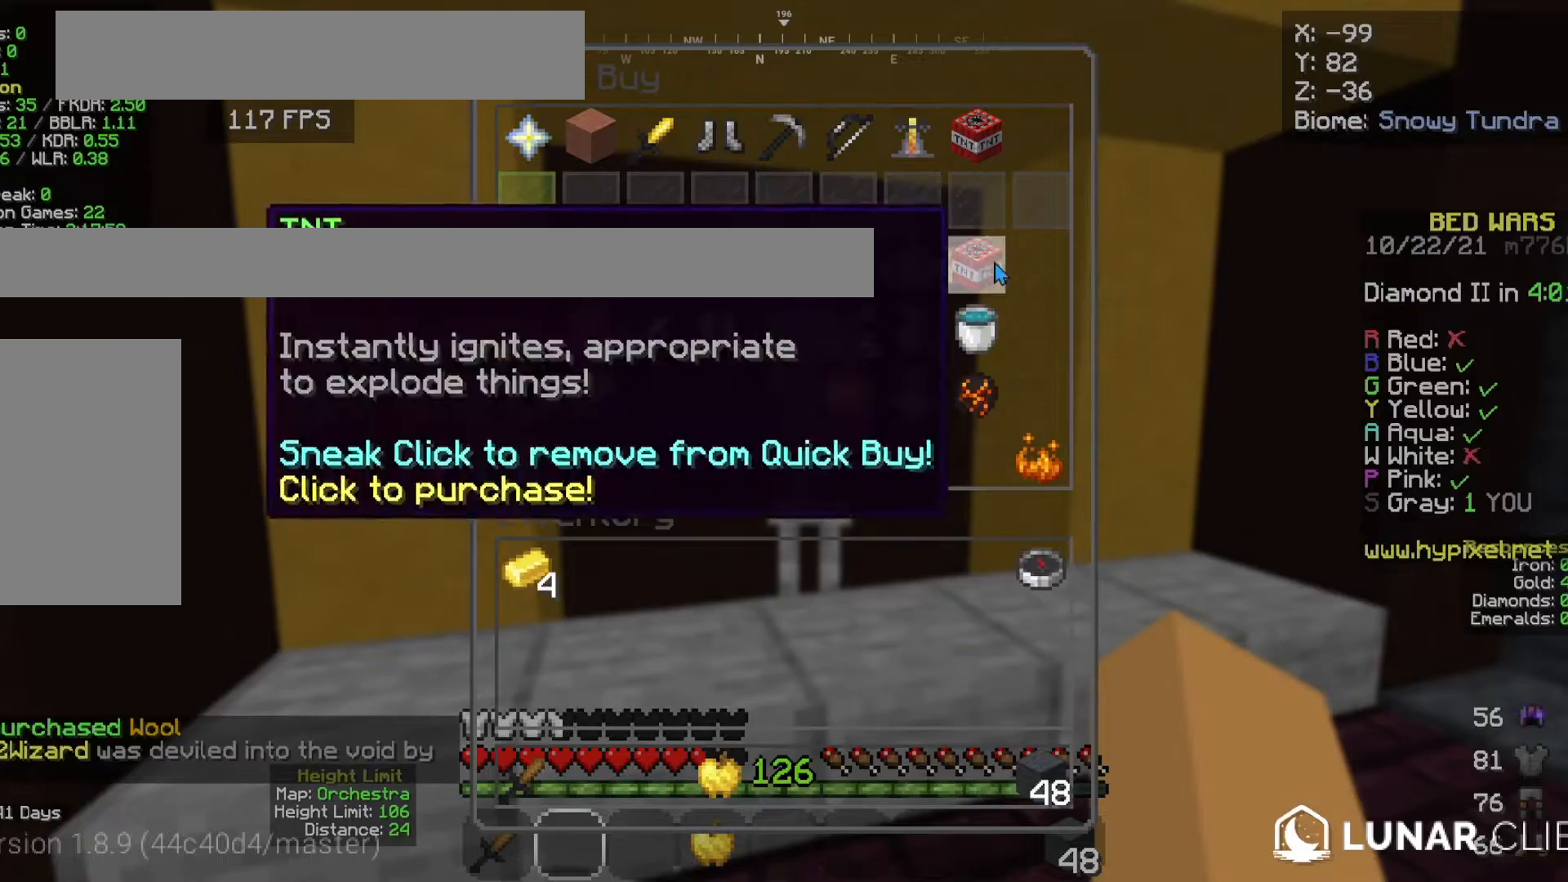
{"keys": ["space", "w"], "mouse": [], "events": [[434, "w", "down"], [501, "space", "down"]]}
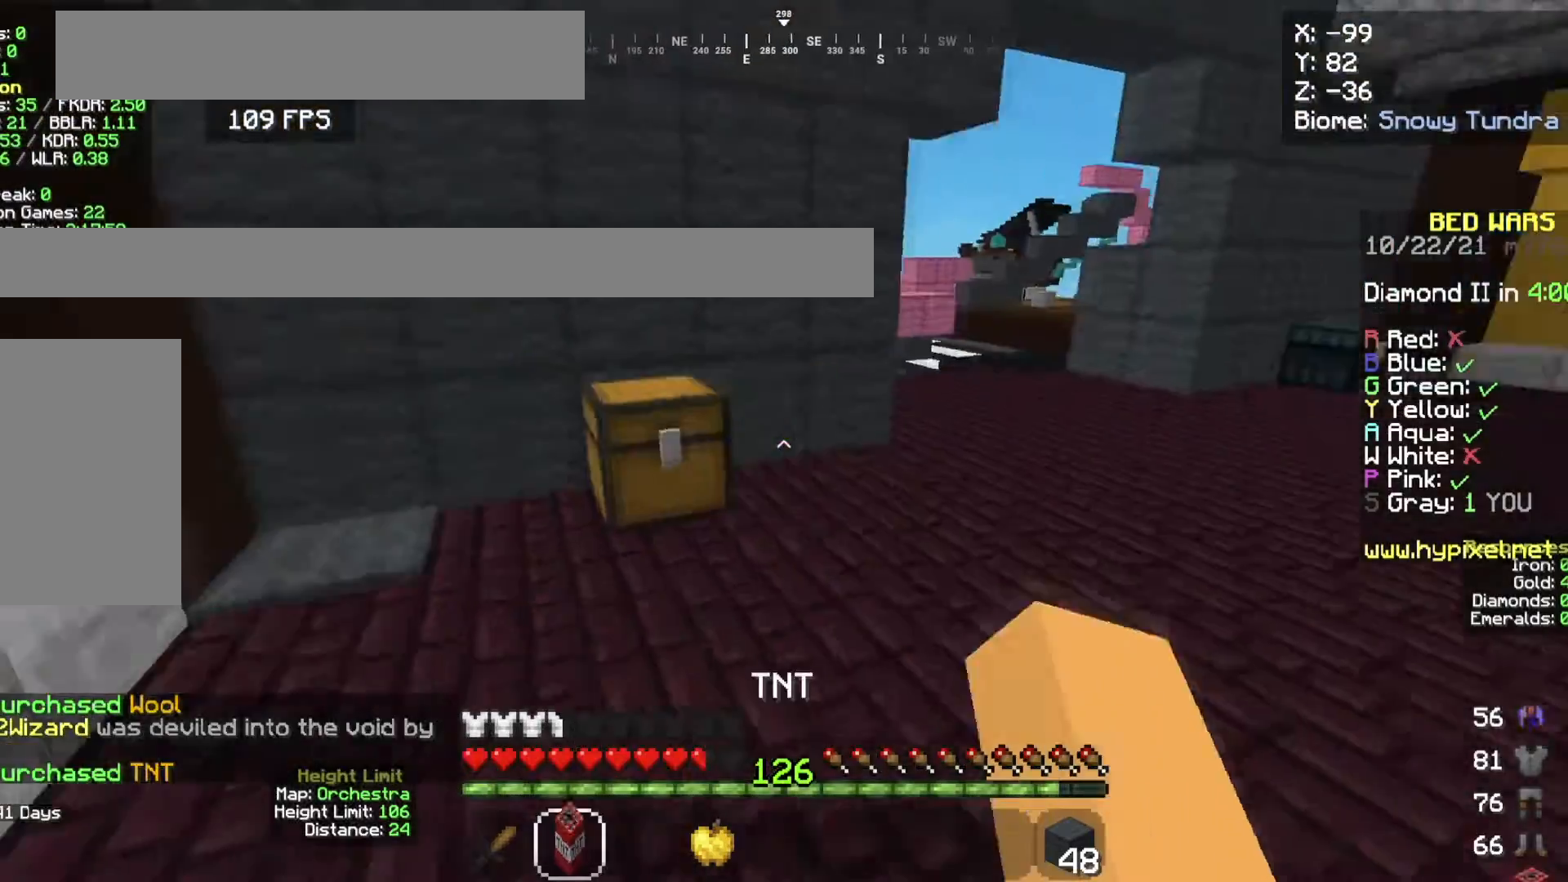
{"keys": ["d", "space", "w"], "mouse": [], "events": [[200, "d", "down"]]}
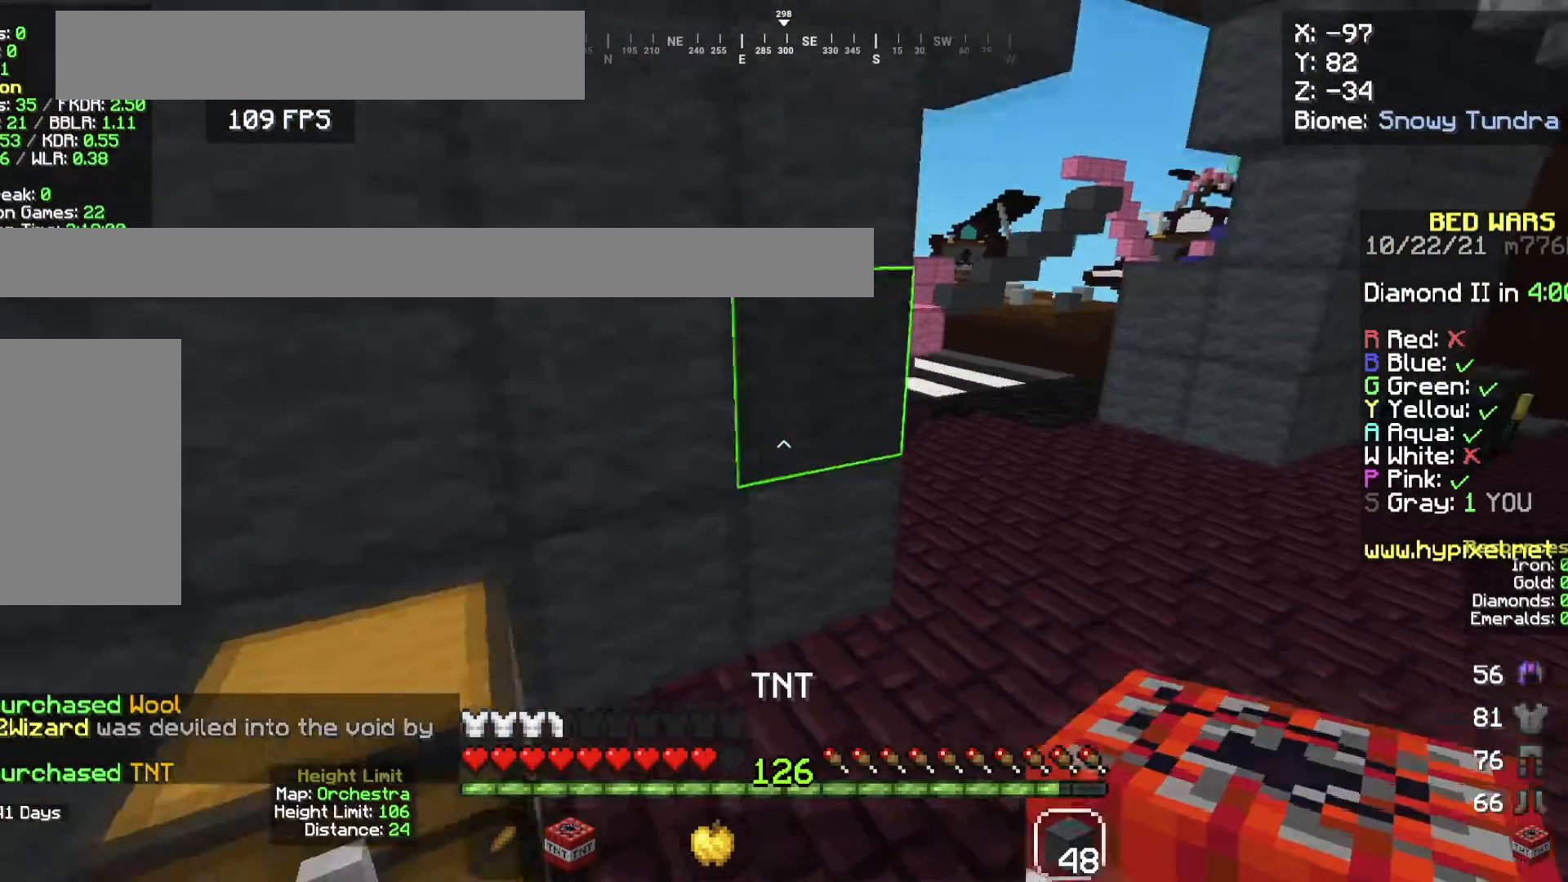
{"keys": ["w"], "mouse": [], "events": [[234, "space", "up"], [434, "d", "up"]]}
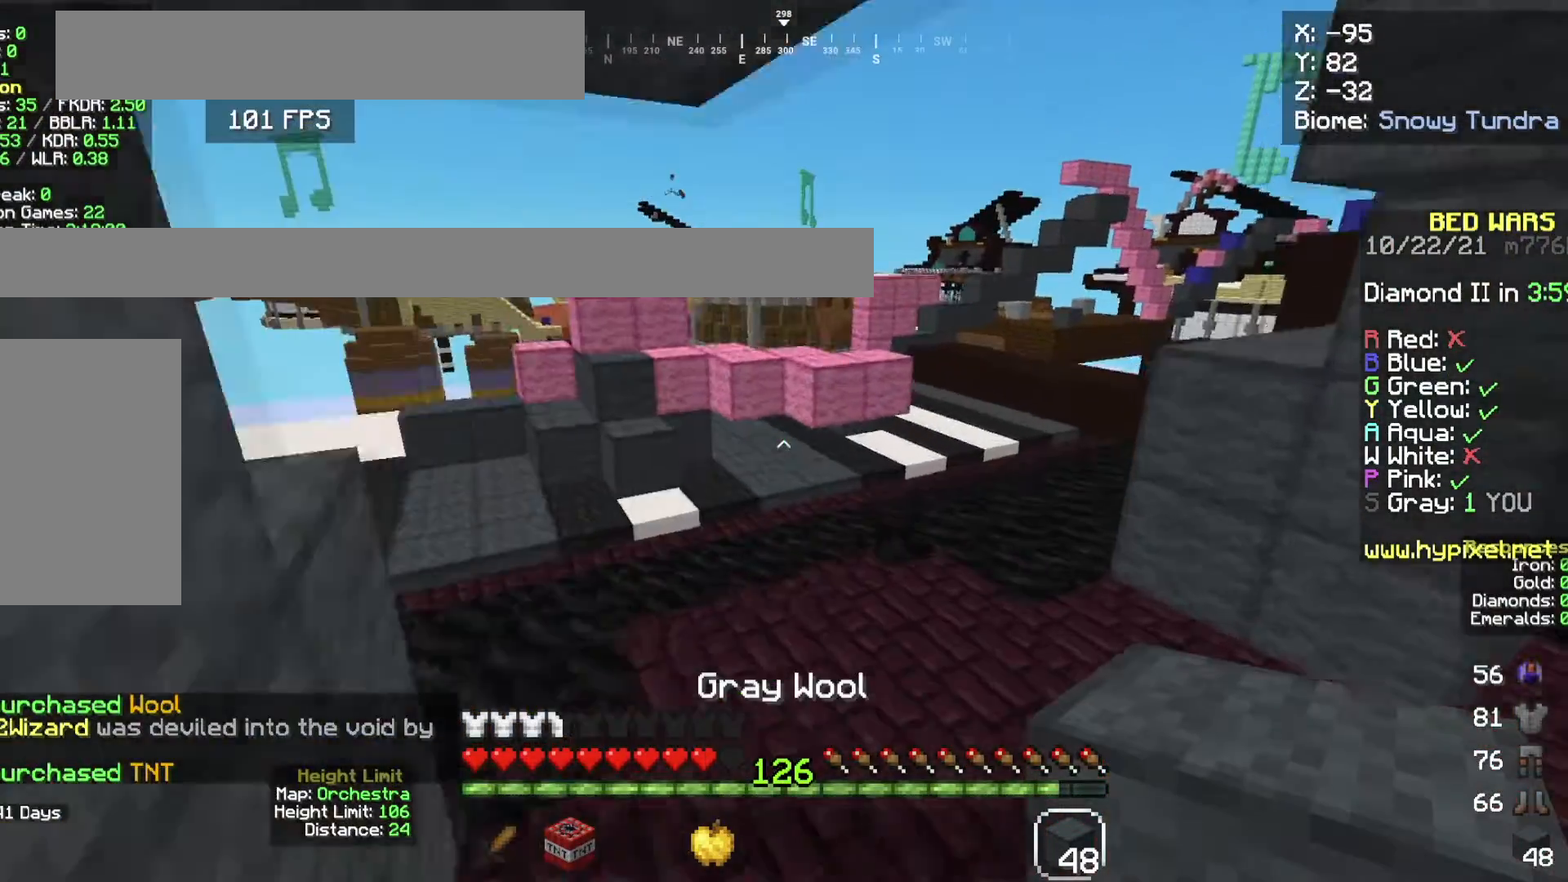
{"keys": ["w"], "mouse": [], "events": [[167, "space", "down"], [367, "space", "up"]]}
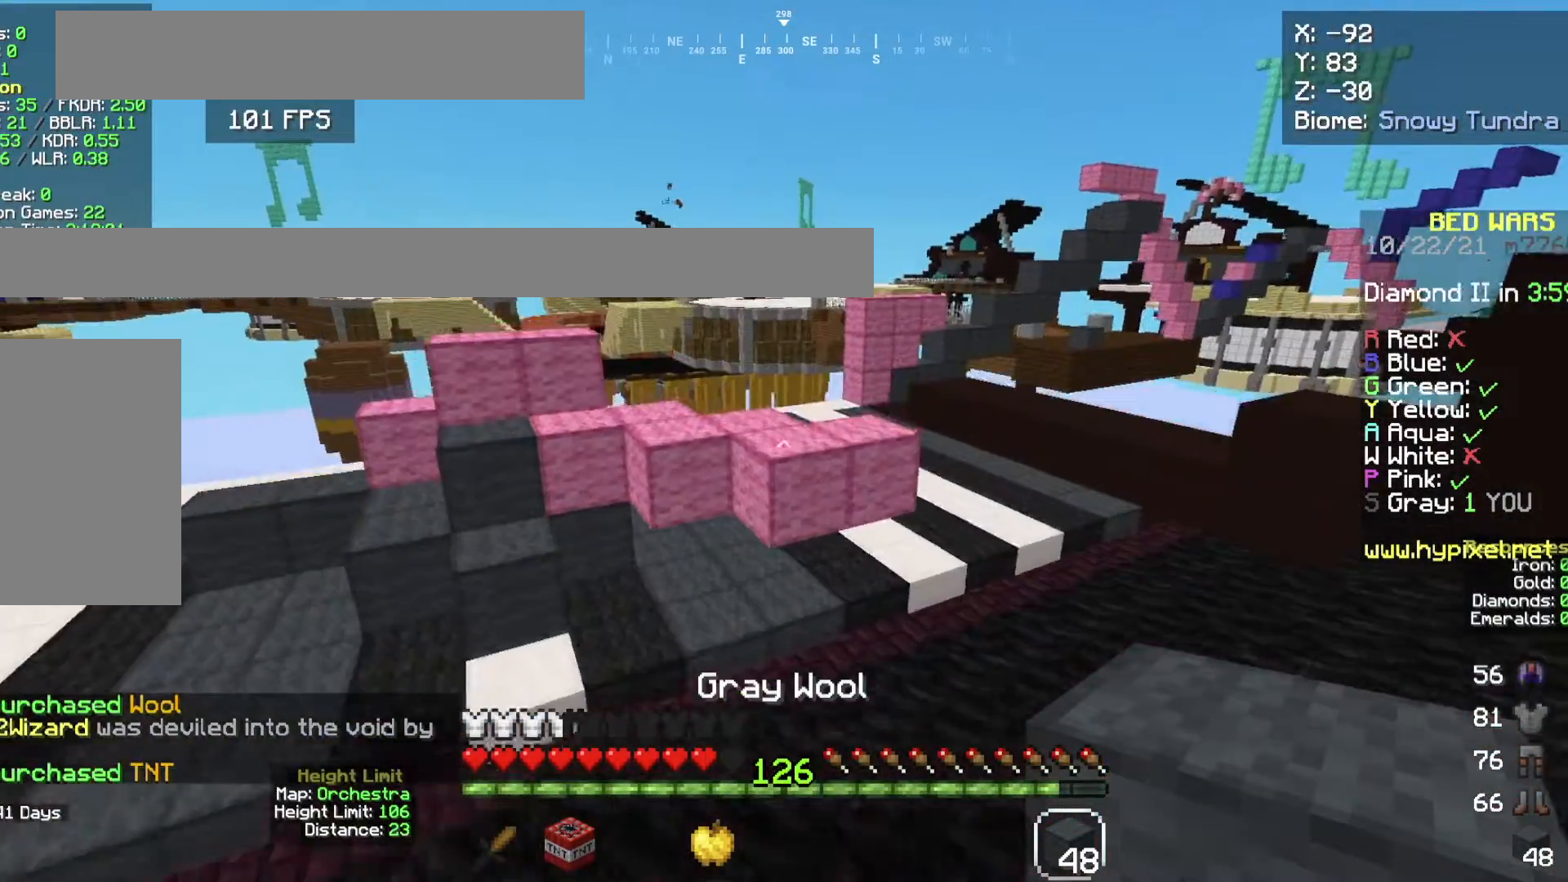
{"keys": ["a", "w"], "mouse": [], "events": [[267, "mouse_right", "down"], [334, "space", "down"], [367, "mouse_right", "up"], [434, "a", "down"], [501, "space", "up"]]}
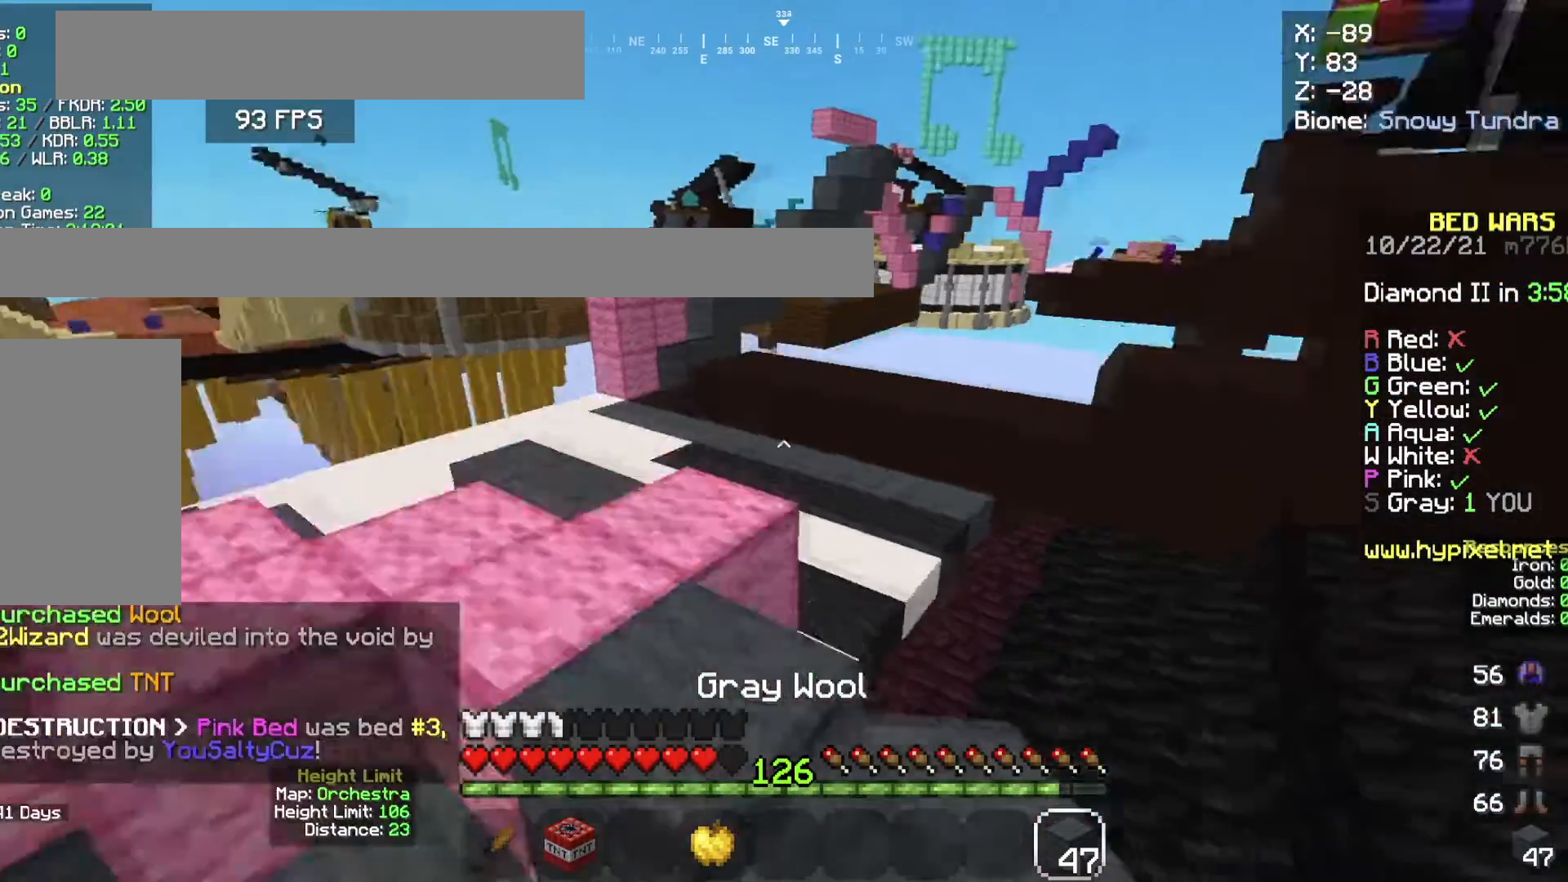
{"keys": ["a", "w"], "mouse": [], "events": [[267, "a", "up"], [500, "a", "down"]]}
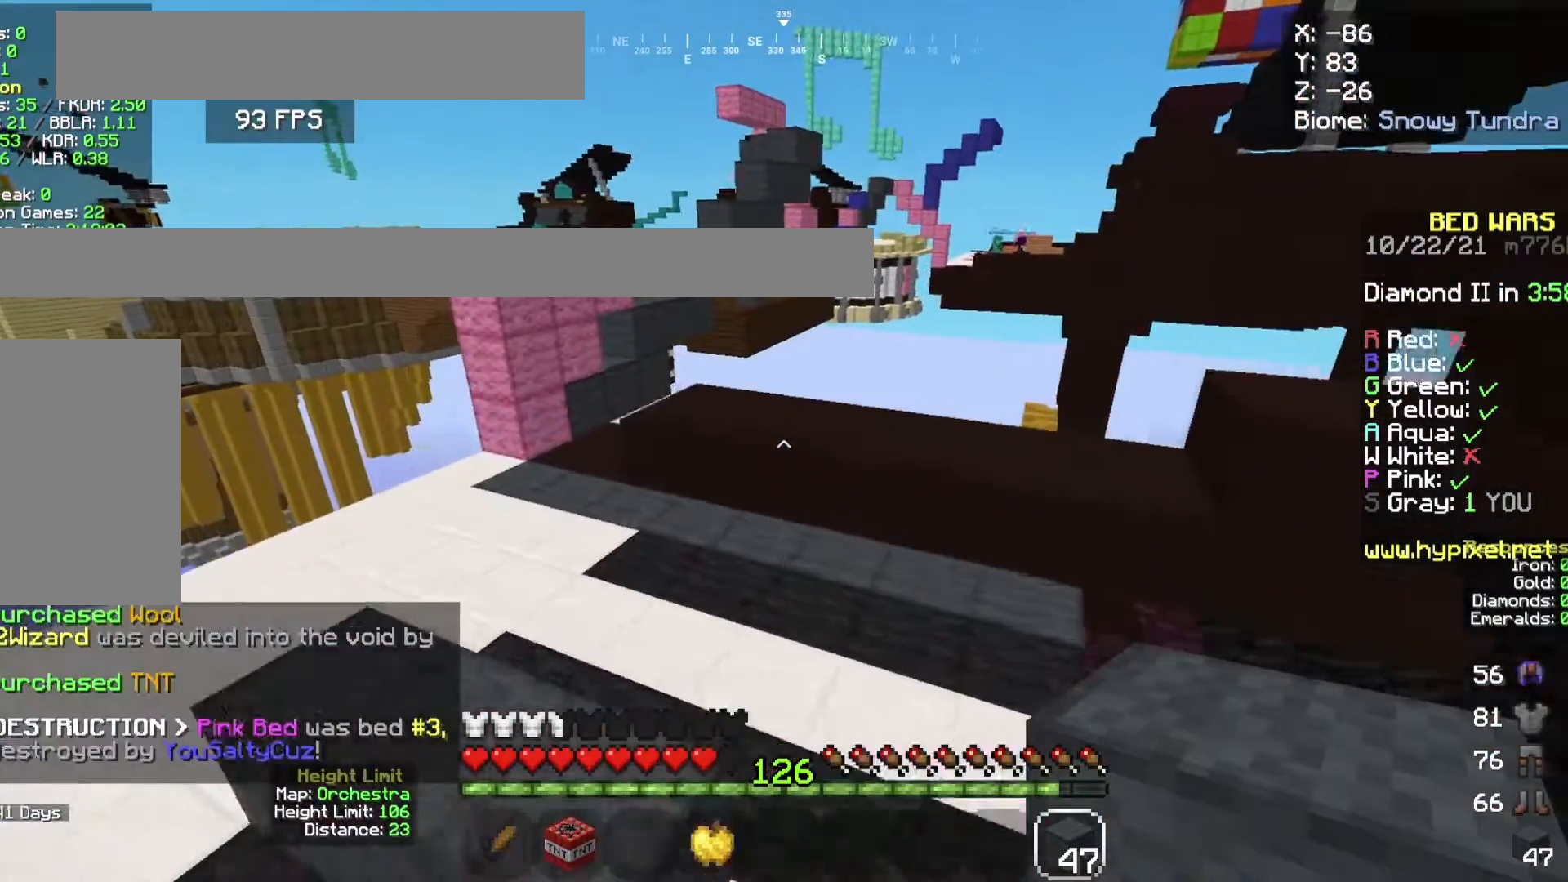
{"keys": ["a", "w"], "mouse": [], "events": [[67, "space", "down"], [267, "space", "up"]]}